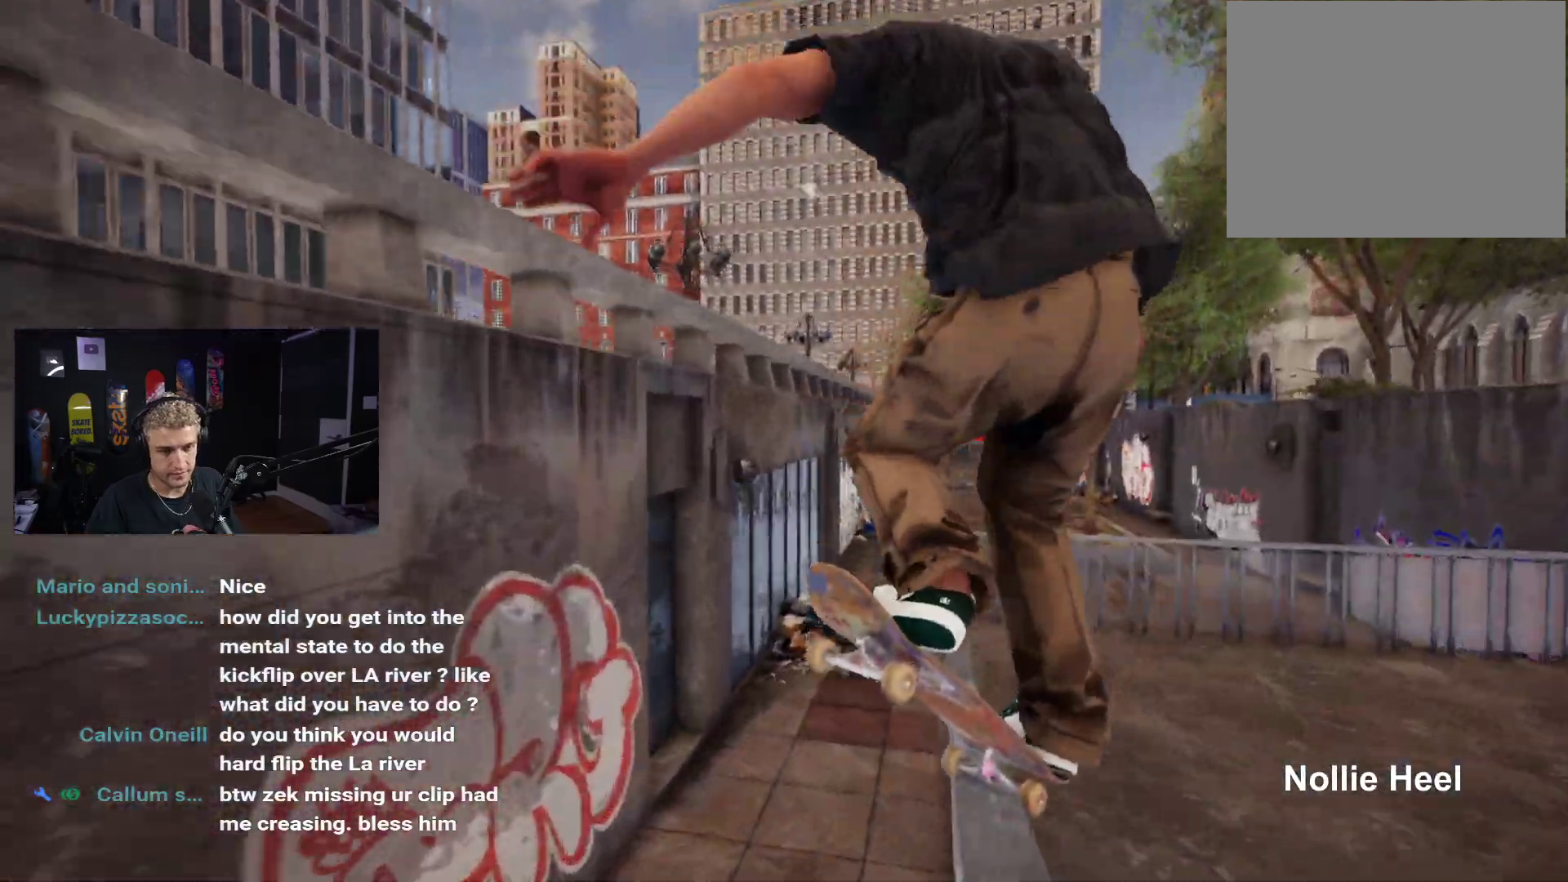
Gameplay with a controller (Xbox layout); each line is a JSON object with the inputs held at the frame after it. "events" lists button and stick changes between this image and that frame as [ms after this image, input, new state], when the widget could be followed in between.
{"buttons": [], "left_stick": "center", "right_stick": "center", "events": [[433, "left_stick", "down"], [467, "right_stick", "center"], [483, "left_stick", "center"]]}
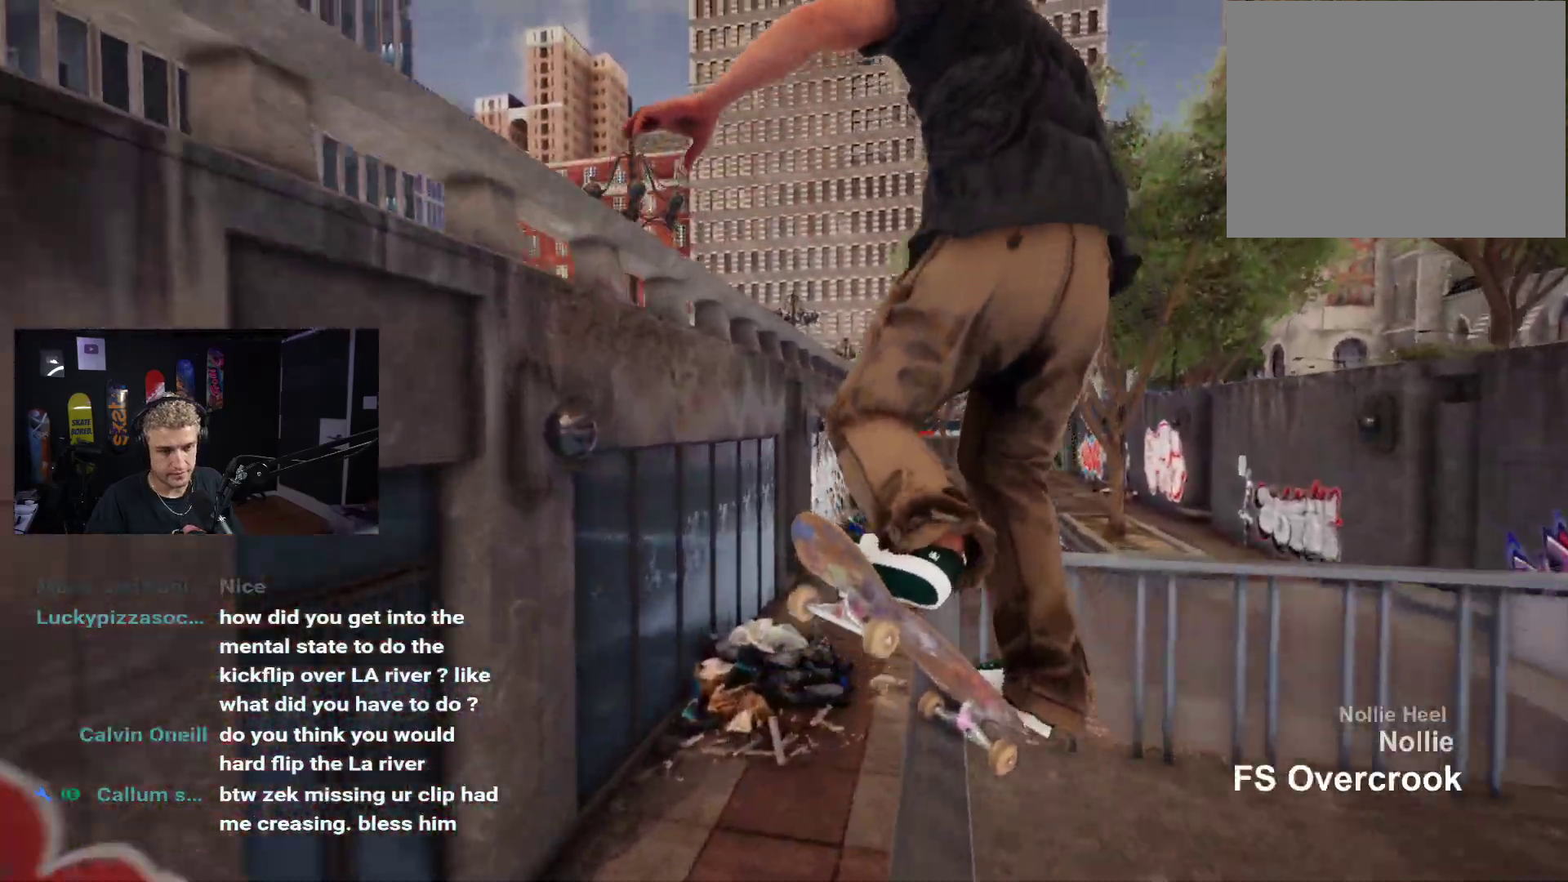
{"buttons": [], "left_stick": "center", "right_stick": "center", "events": []}
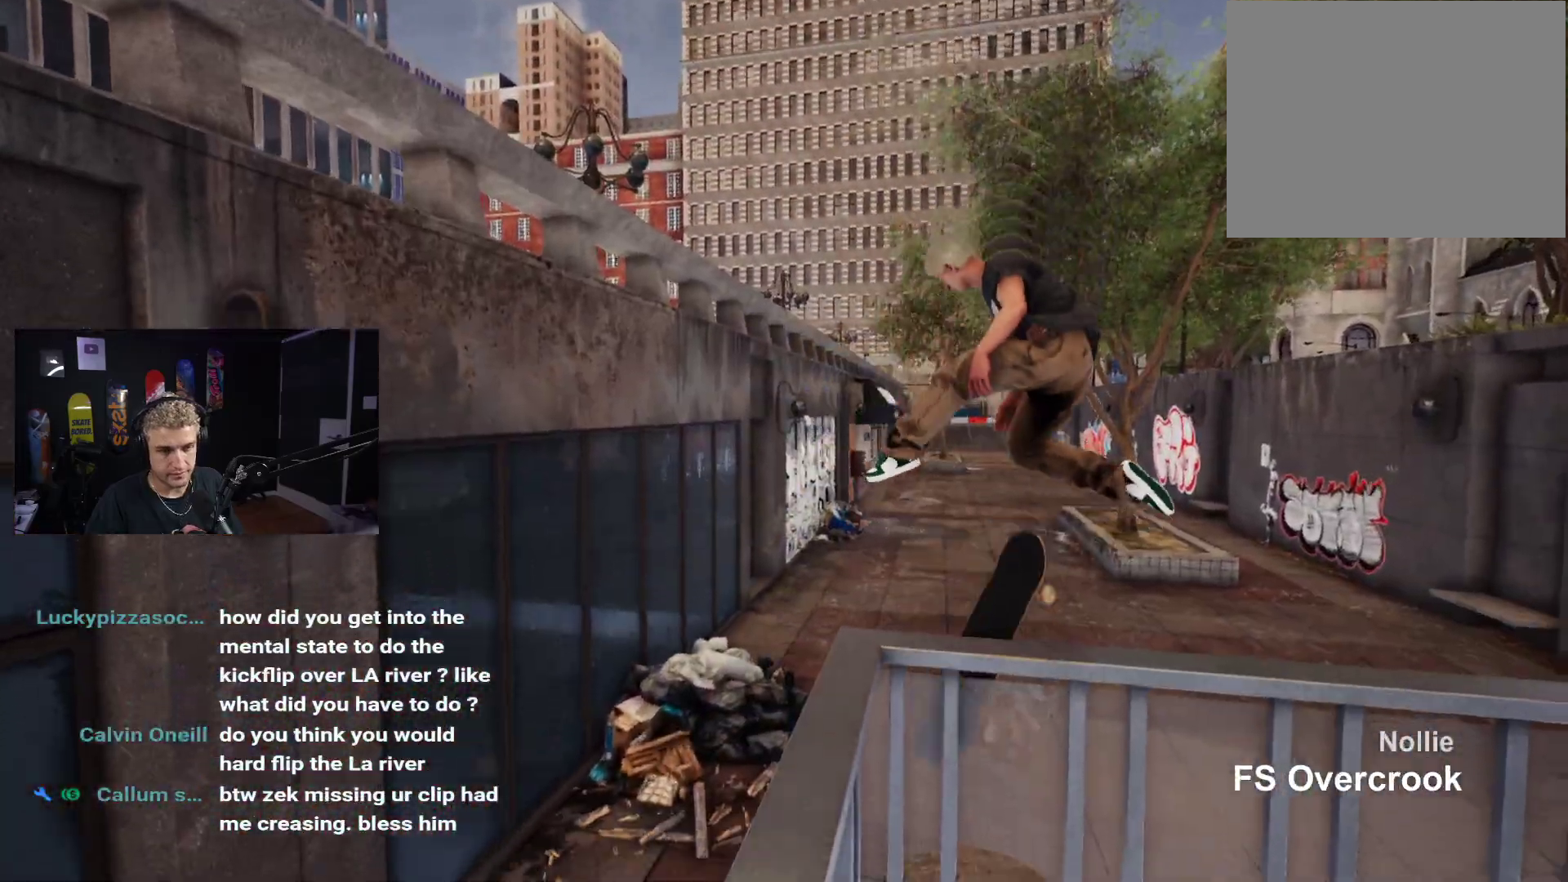
{"buttons": ["DPAD_UP"], "left_stick": "center", "right_stick": "center", "events": [[233, "DPAD_UP", "down"]]}
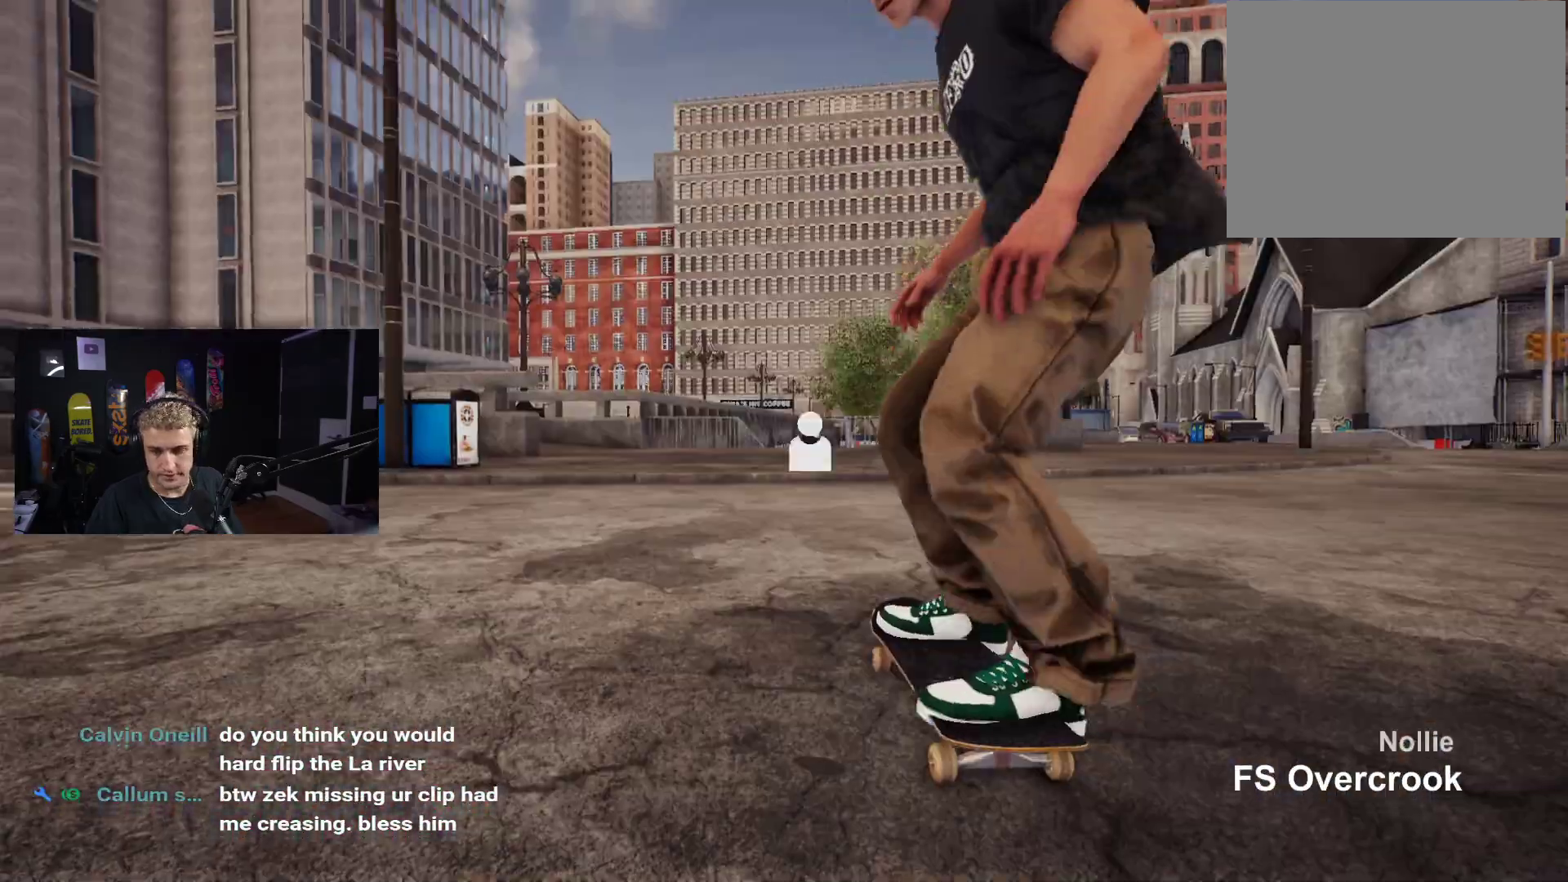
{"buttons": ["X"], "left_stick": "center", "right_stick": "center", "events": [[17, "DPAD_UP", "up"], [300, "X", "down"], [400, "X", "up"], [467, "X", "down"]]}
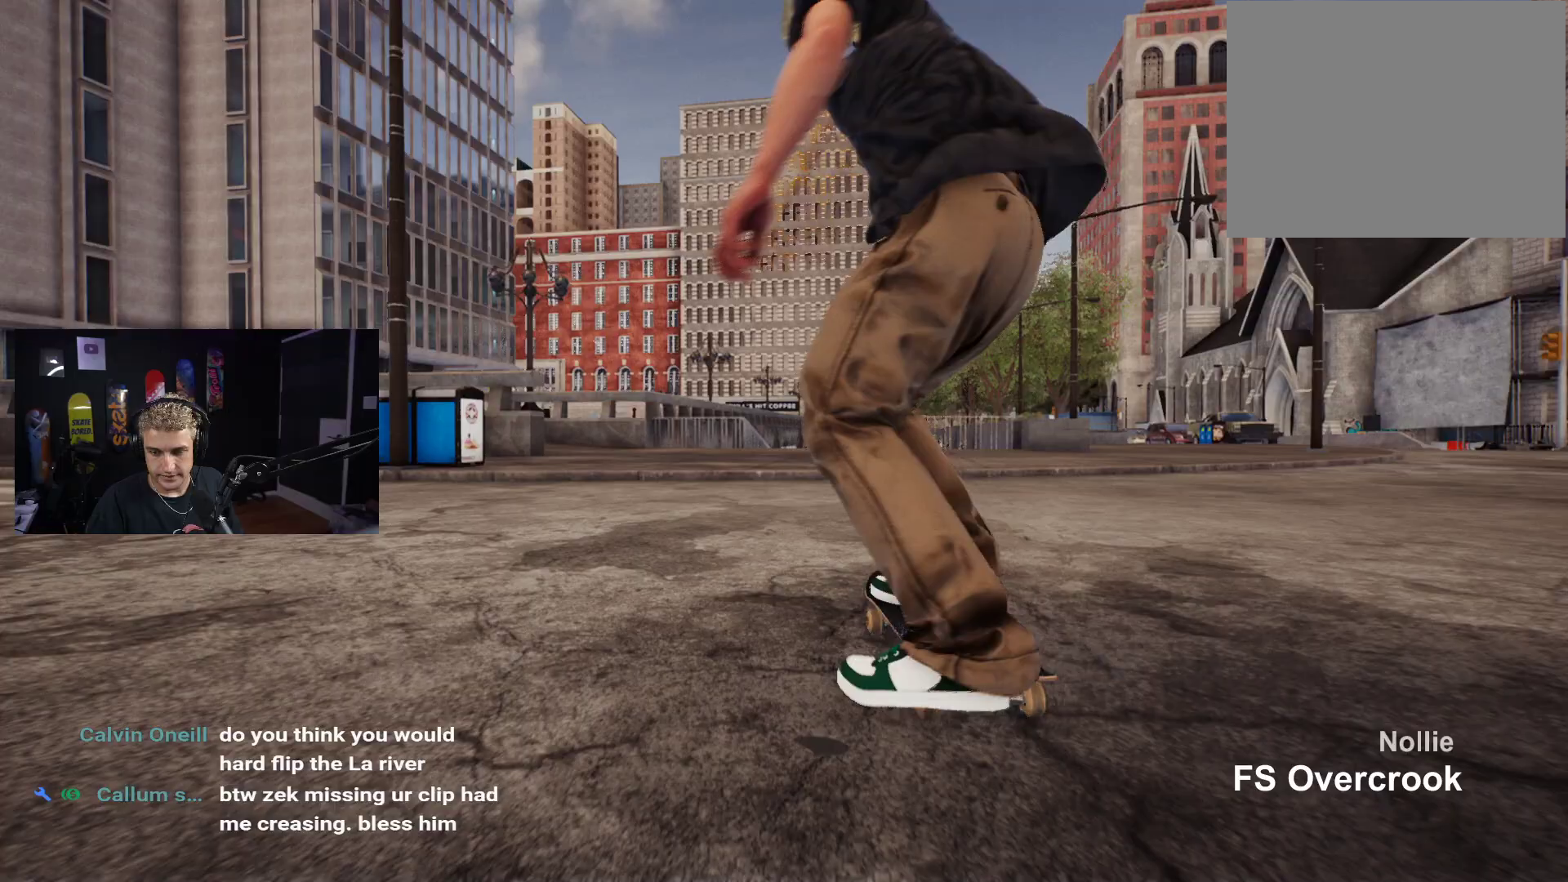
{"buttons": ["DPAD_UP"], "left_stick": "center", "right_stick": "center", "events": [[50, "X", "up"], [300, "DPAD_UP", "down"]]}
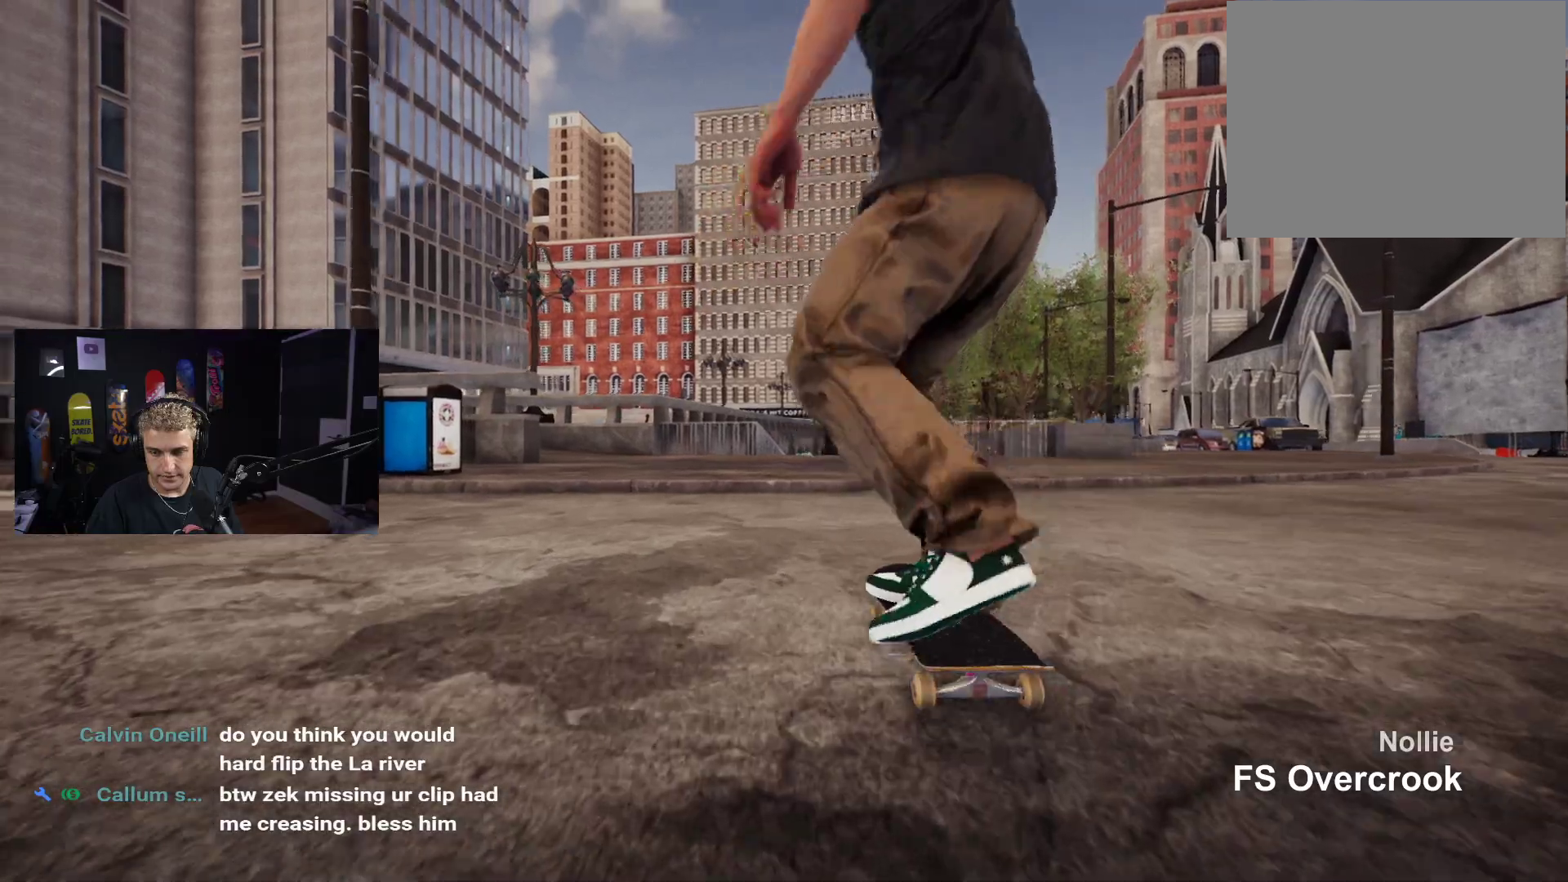
{"buttons": [], "left_stick": "center", "right_stick": "center", "events": [[150, "DPAD_UP", "up"]]}
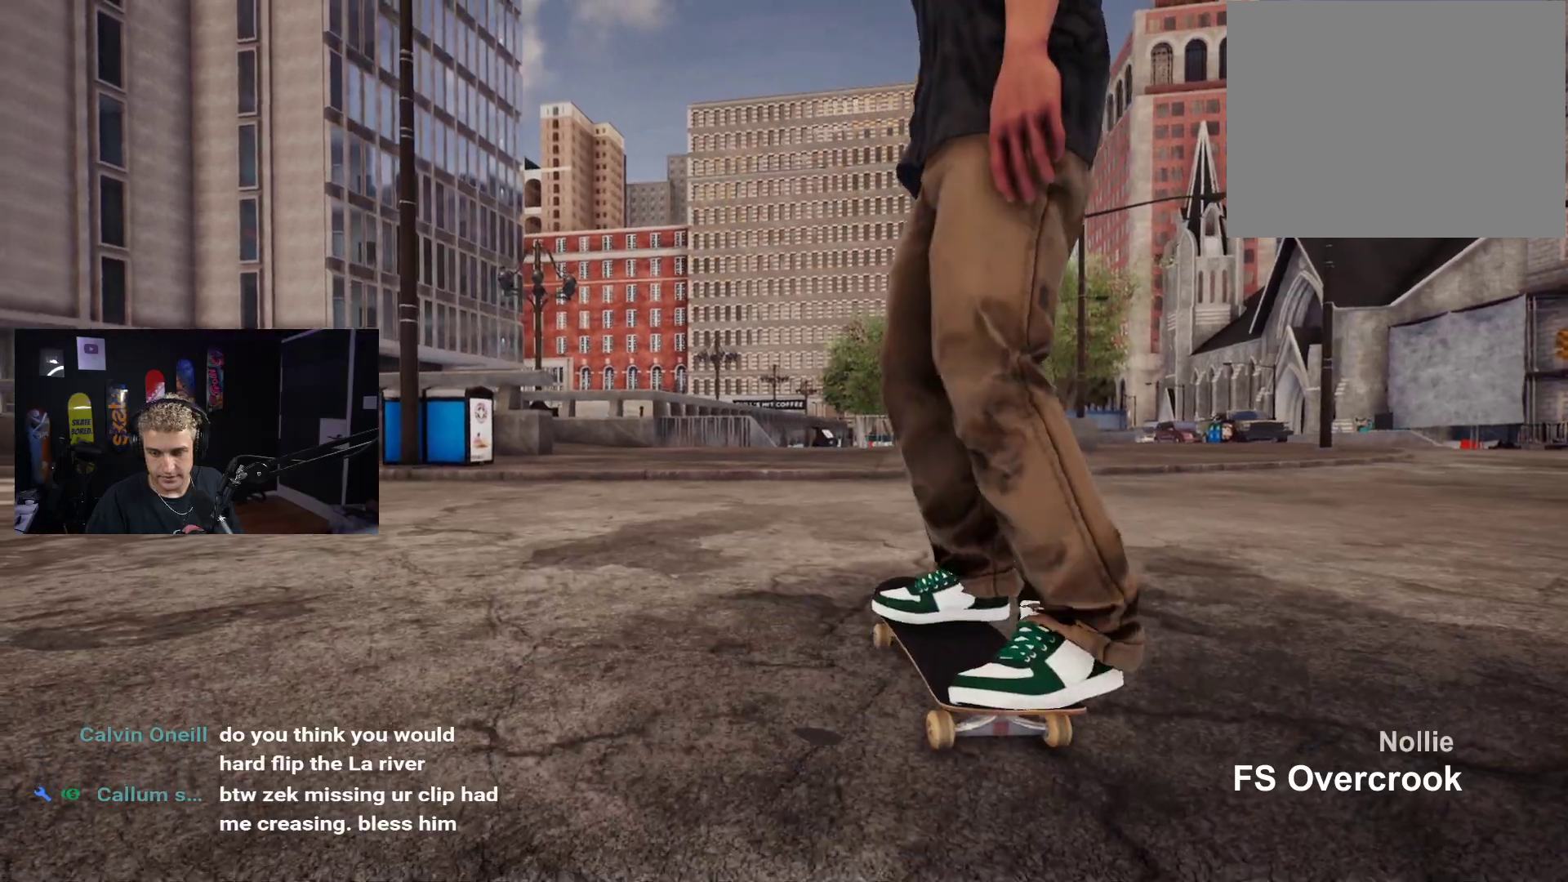
{"buttons": [], "left_stick": "center", "right_stick": "center", "events": []}
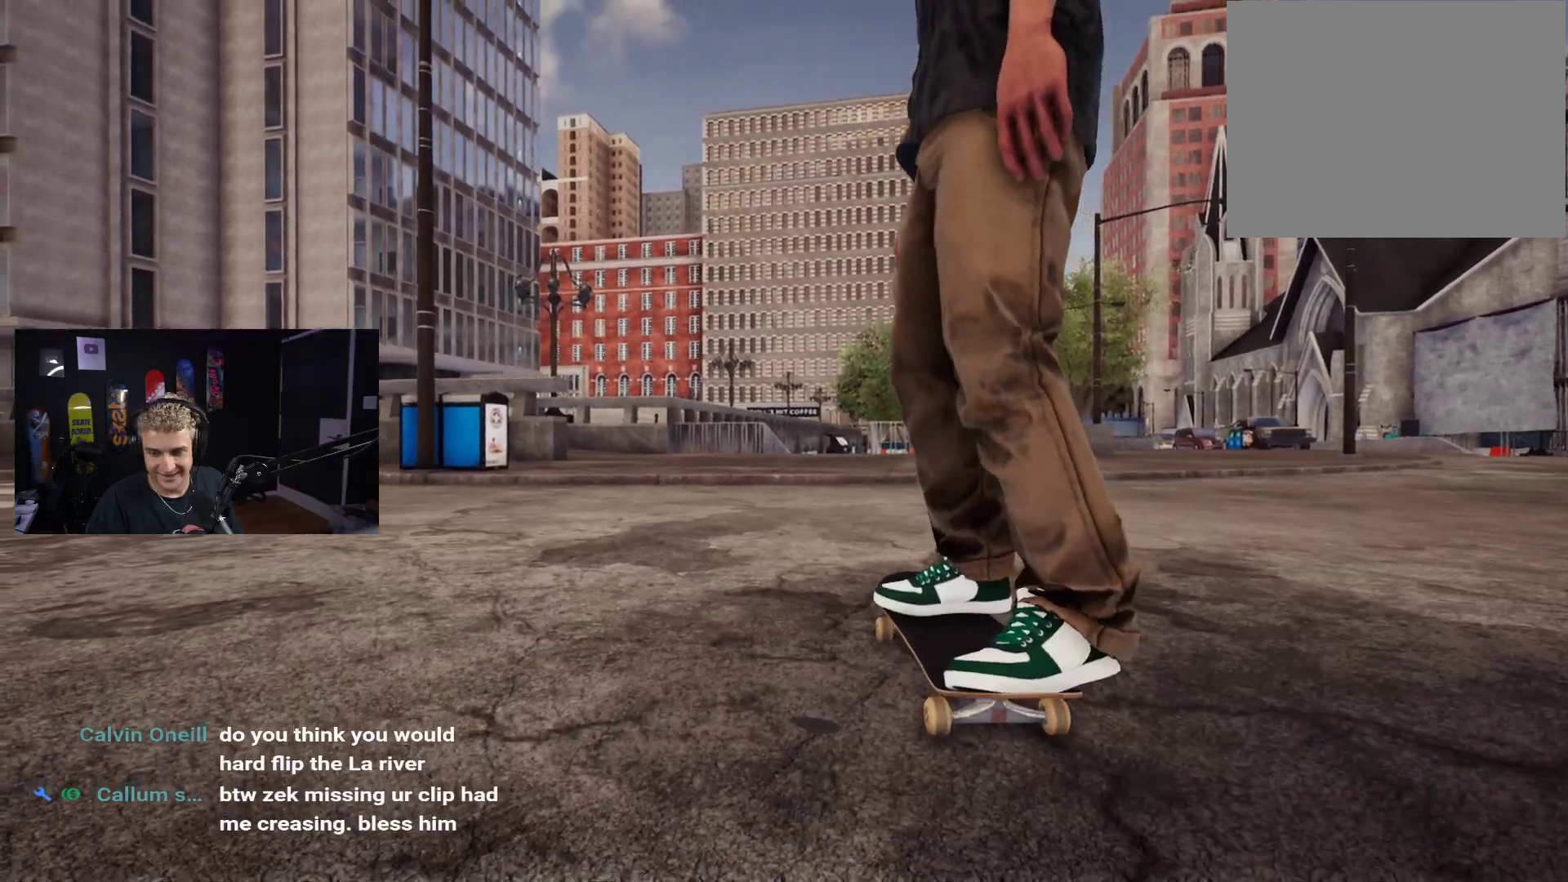
{"buttons": [], "left_stick": "center", "right_stick": "center", "events": [[33, "X", "down"], [133, "X", "up"], [217, "X", "down"], [300, "X", "up"], [367, "X", "down"], [467, "X", "up"]]}
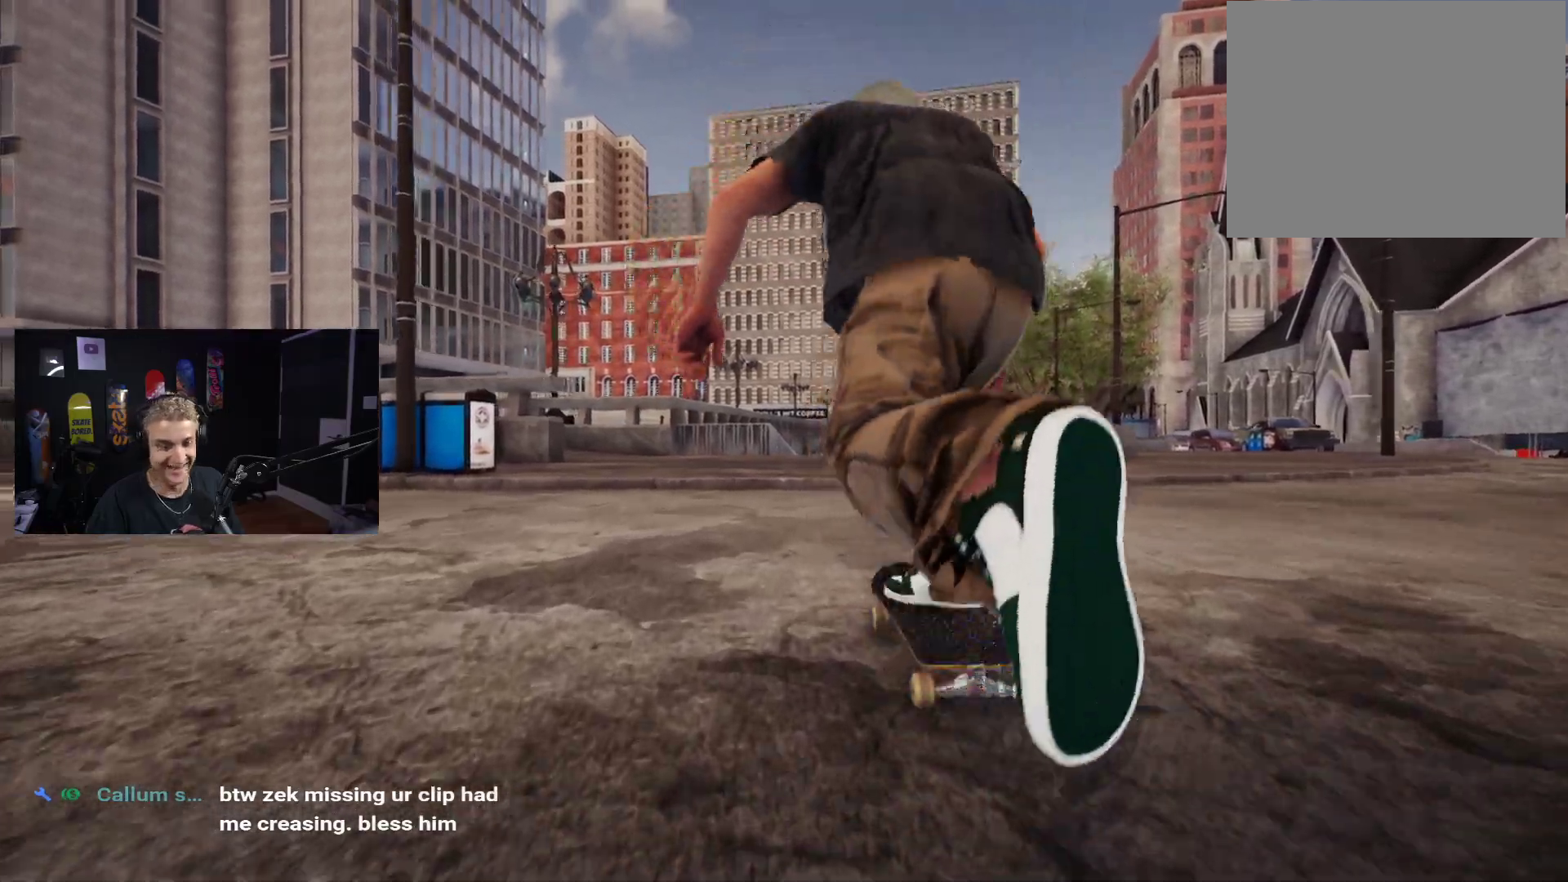
{"buttons": ["X"], "left_stick": "center", "right_stick": "center", "events": [[33, "X", "down"], [117, "X", "up"], [200, "X", "down"], [267, "X", "up"], [317, "X", "down"]]}
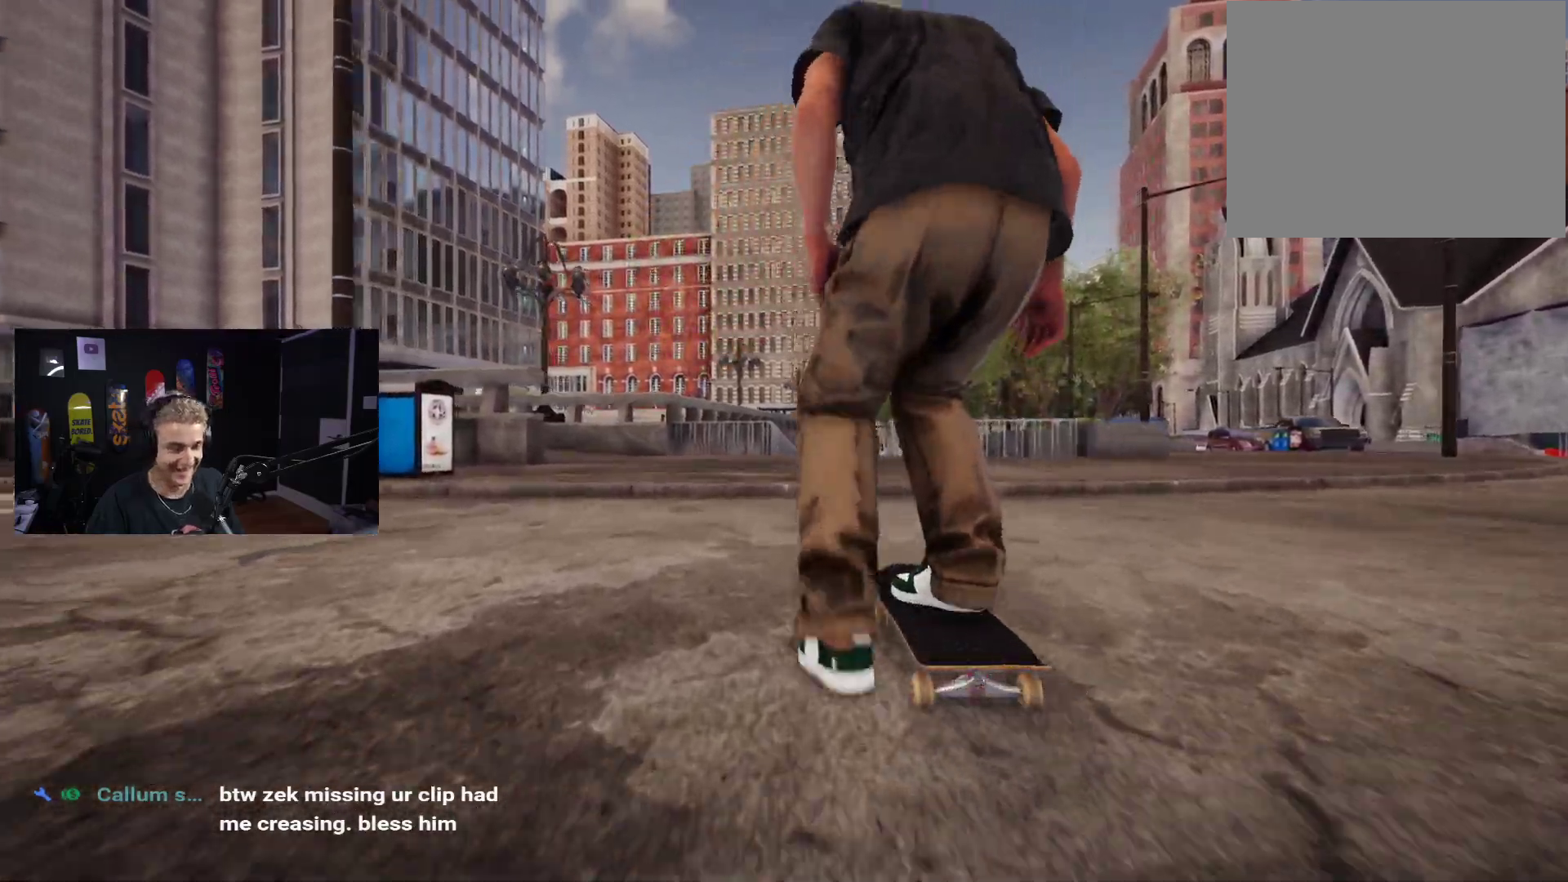
{"buttons": [], "left_stick": "left", "right_stick": "up", "events": [[33, "X", "up"], [200, "right_stick", "up"], [467, "left_stick", "left"]]}
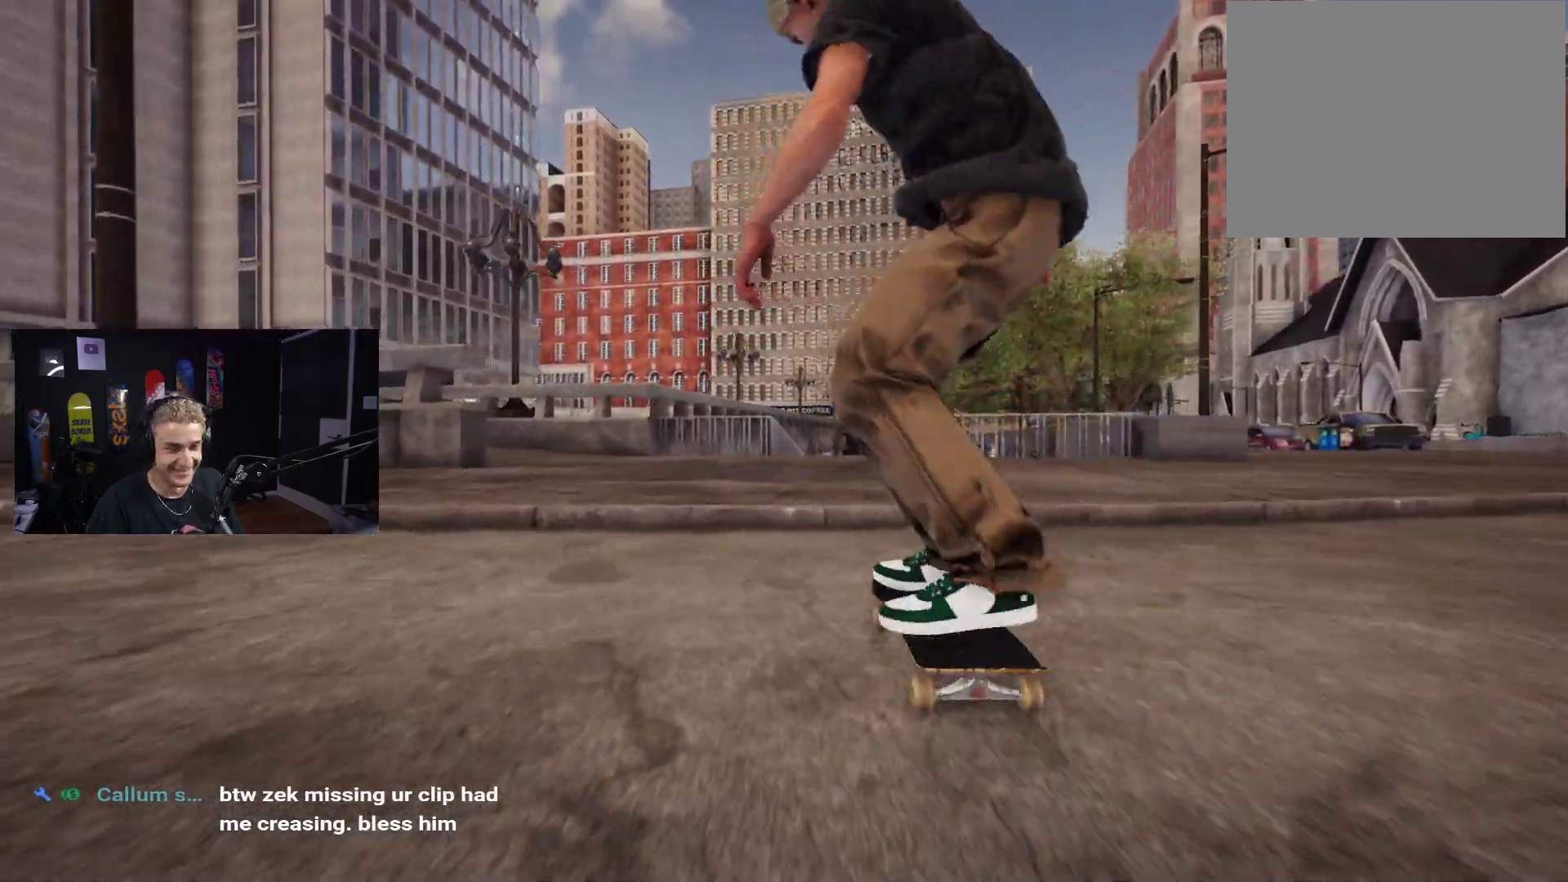
{"buttons": [], "left_stick": "center", "right_stick": "center", "events": [[17, "right_stick", "center"], [33, "left_stick", "center"]]}
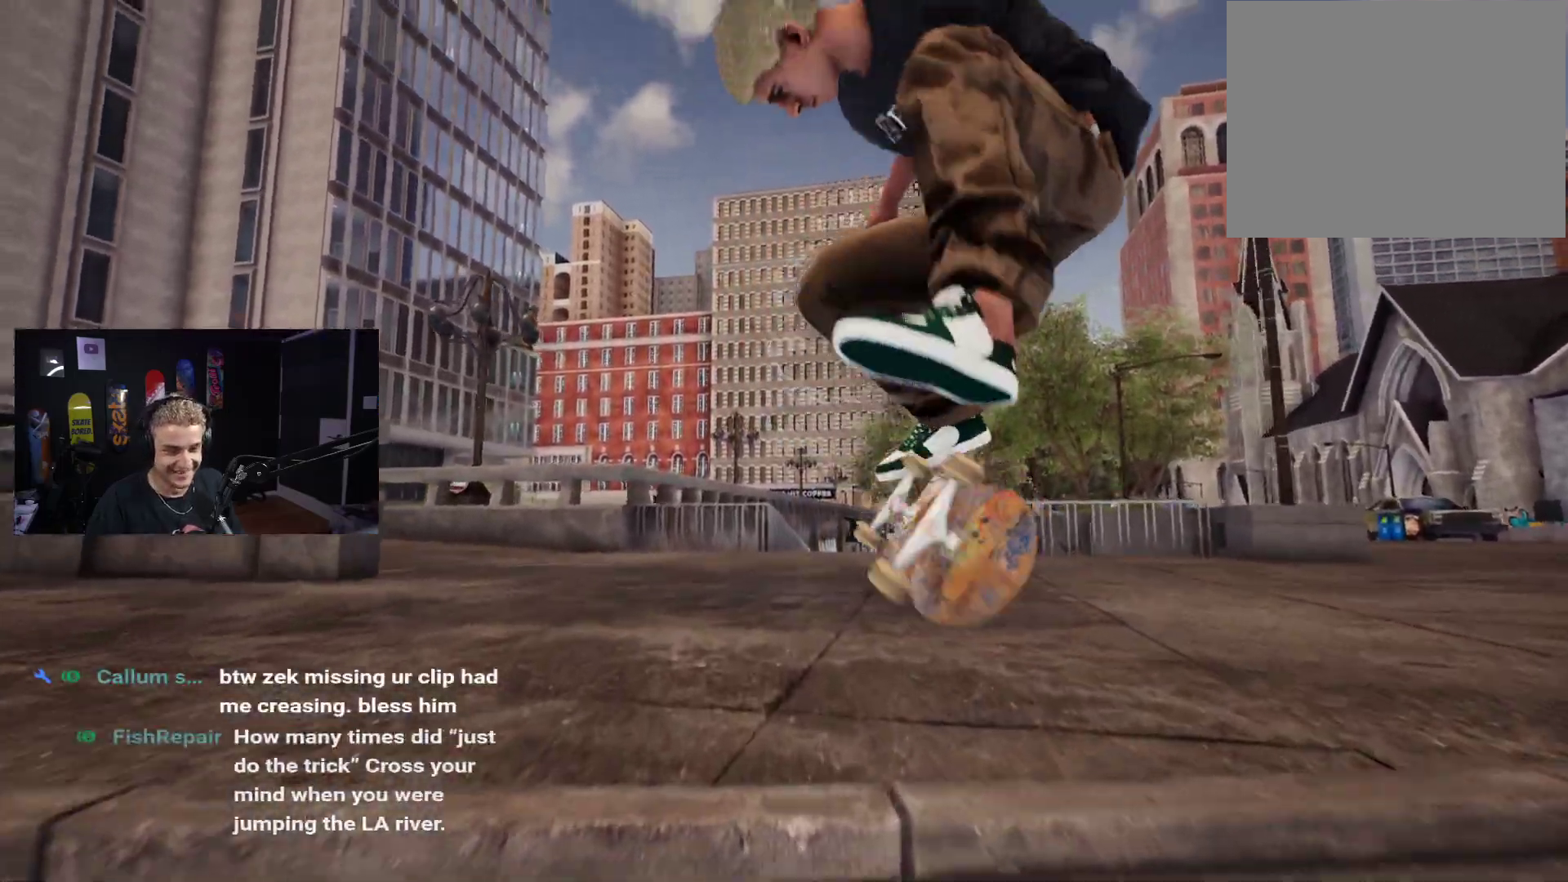
{"buttons": [], "left_stick": "center", "right_stick": "center", "events": []}
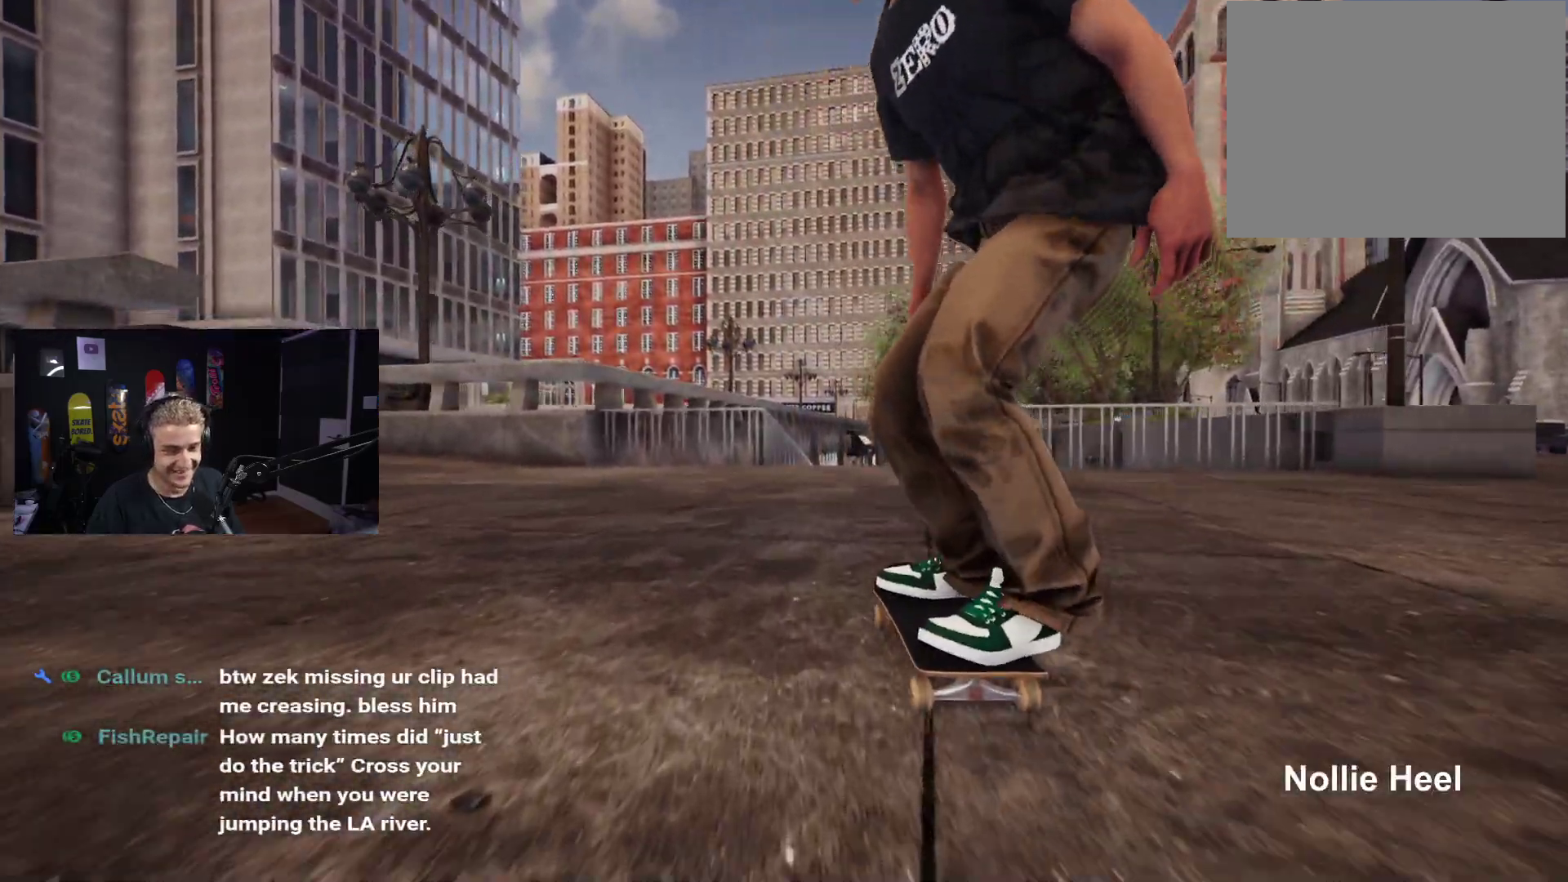
{"buttons": [], "left_stick": "center", "right_stick": "center", "events": [[17, "X", "down"], [50, "X", "up"]]}
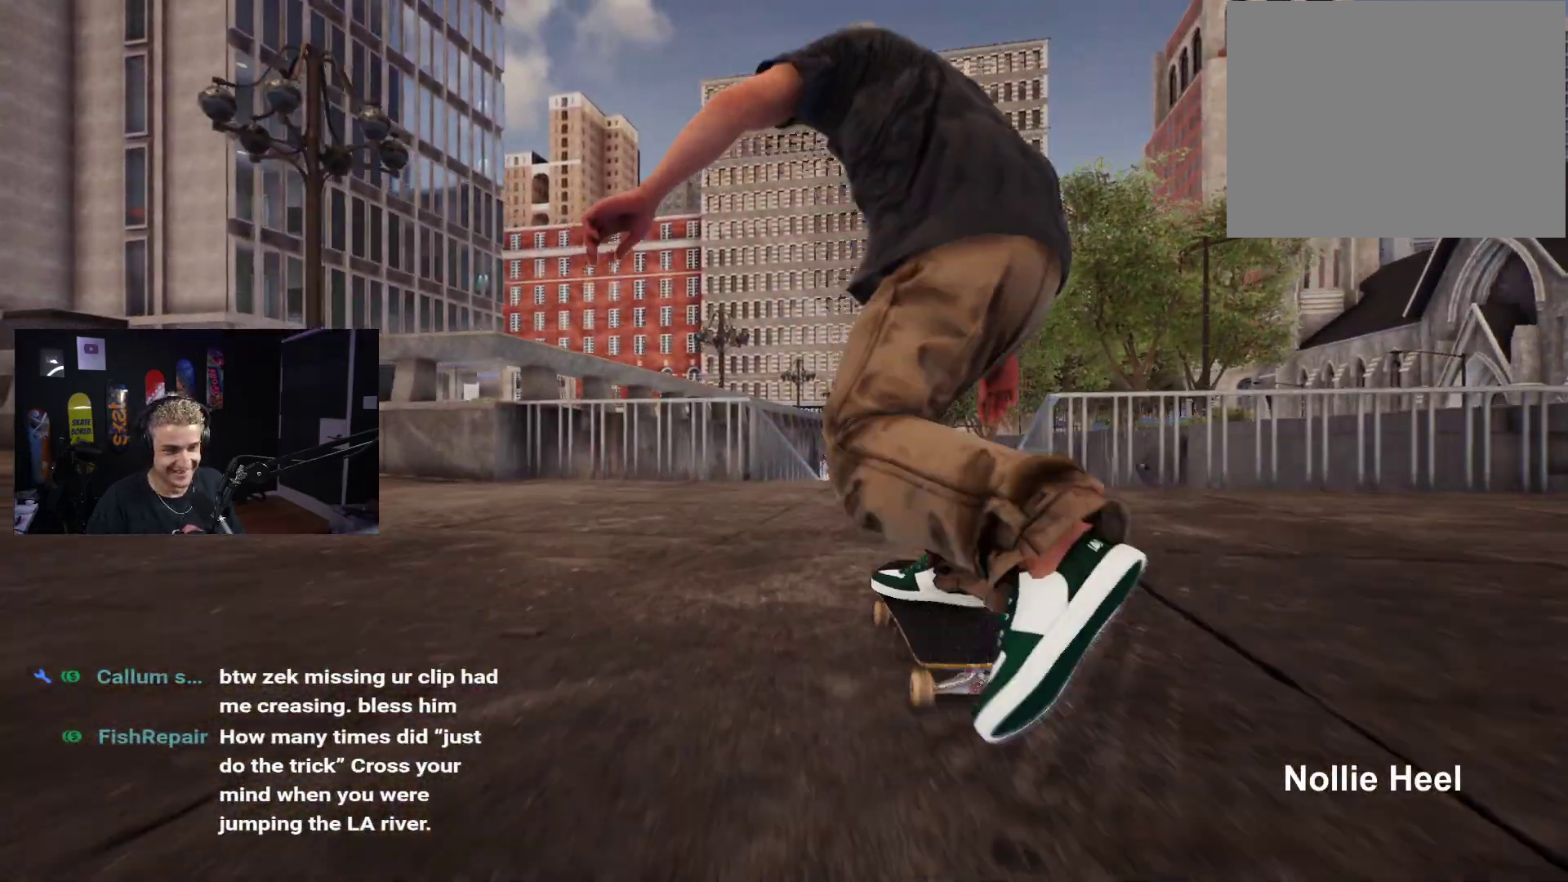
{"buttons": [], "left_stick": "center", "right_stick": "up", "events": [[117, "right_stick", "up"]]}
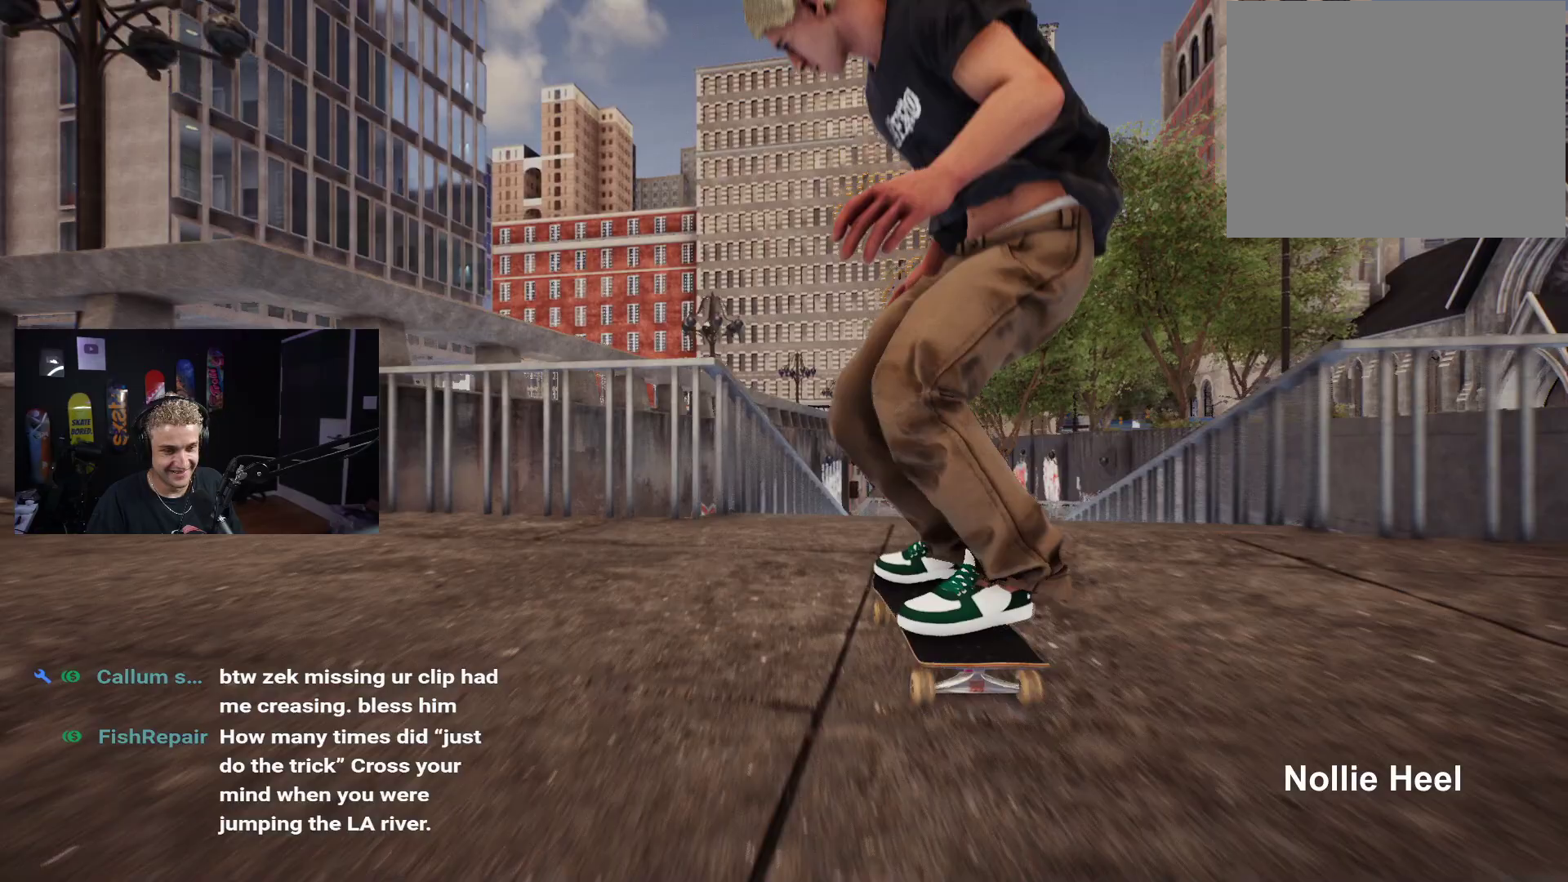
{"buttons": [], "left_stick": "center", "right_stick": "center", "events": [[67, "left_stick", "down"], [67, "right_stick", "center"], [150, "left_stick", "center"]]}
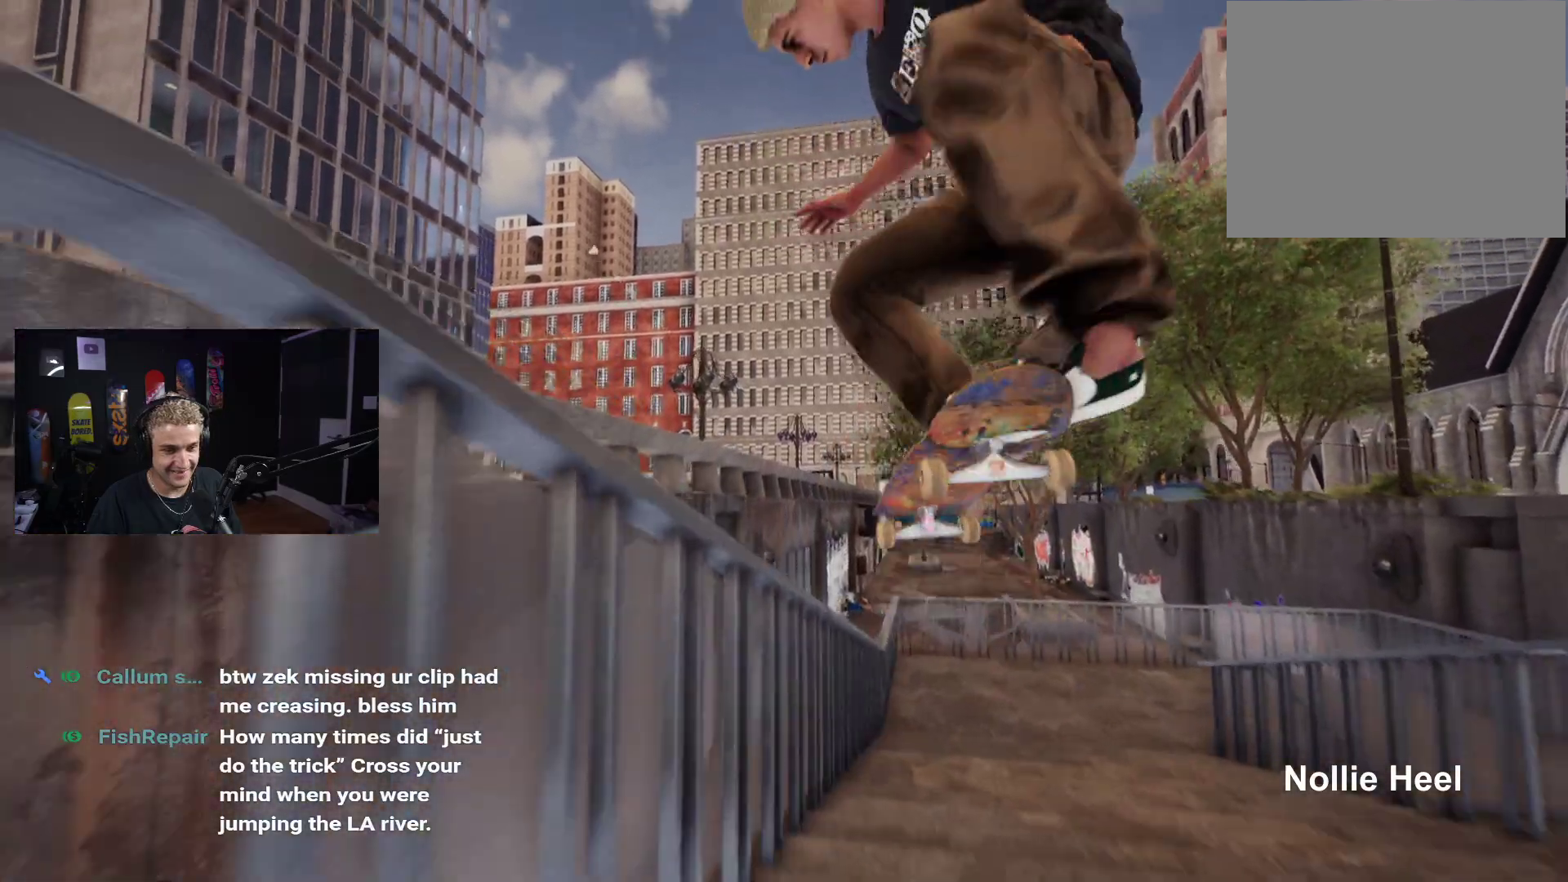
{"buttons": [], "left_stick": "center", "right_stick": "up", "events": [[33, "right_stick", "up"], [183, "R2", "down"], [283, "R2", "up"]]}
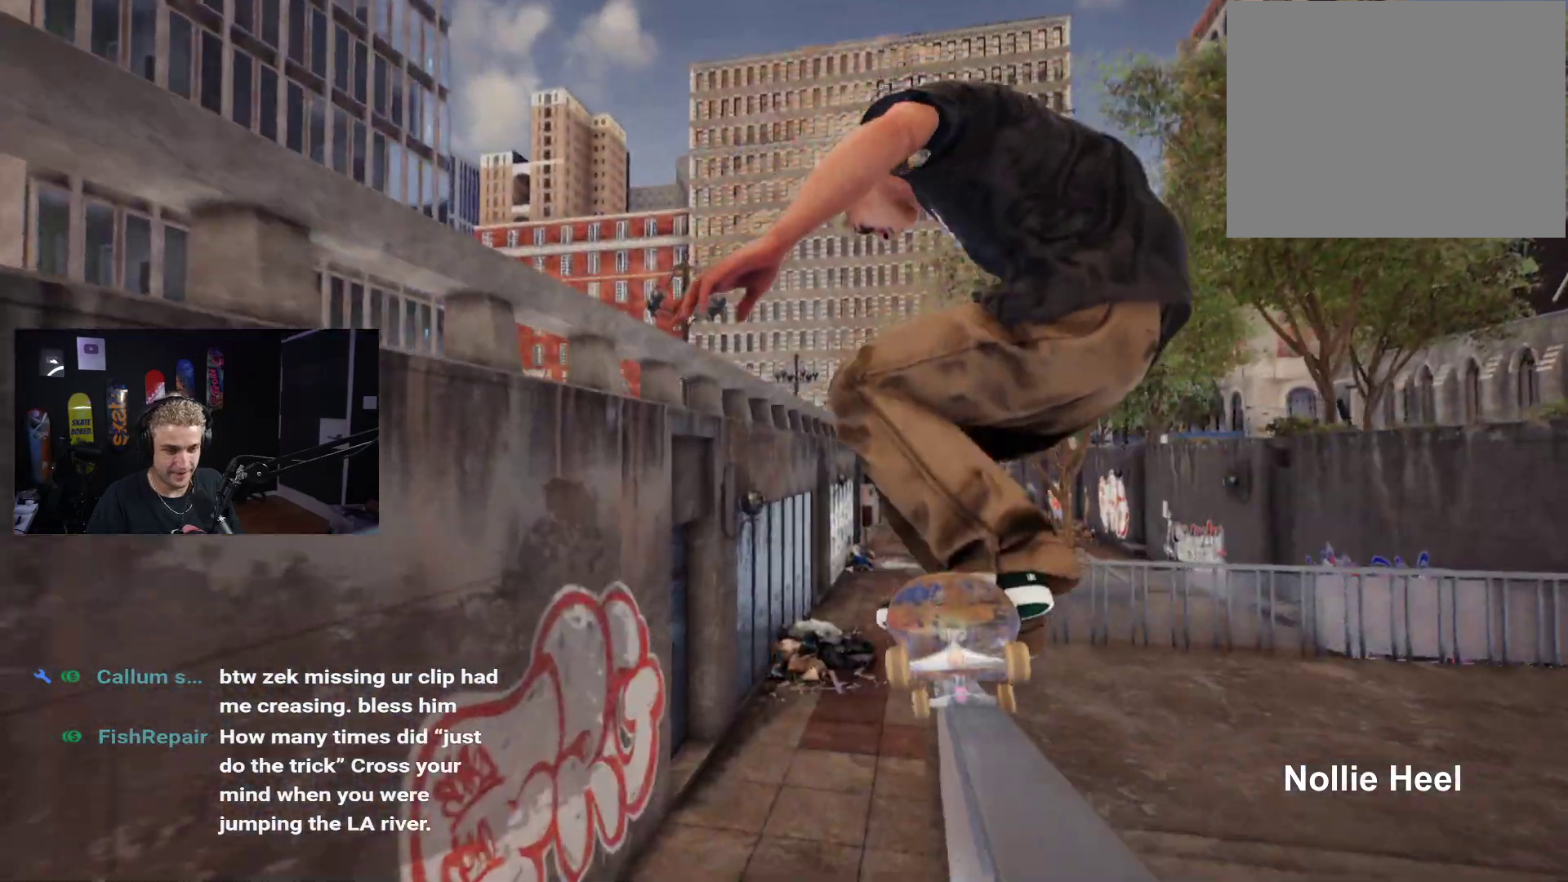
{"buttons": [], "left_stick": "center", "right_stick": "center", "events": [[333, "left_stick", "right"], [383, "right_stick", "center"], [433, "left_stick", "center"]]}
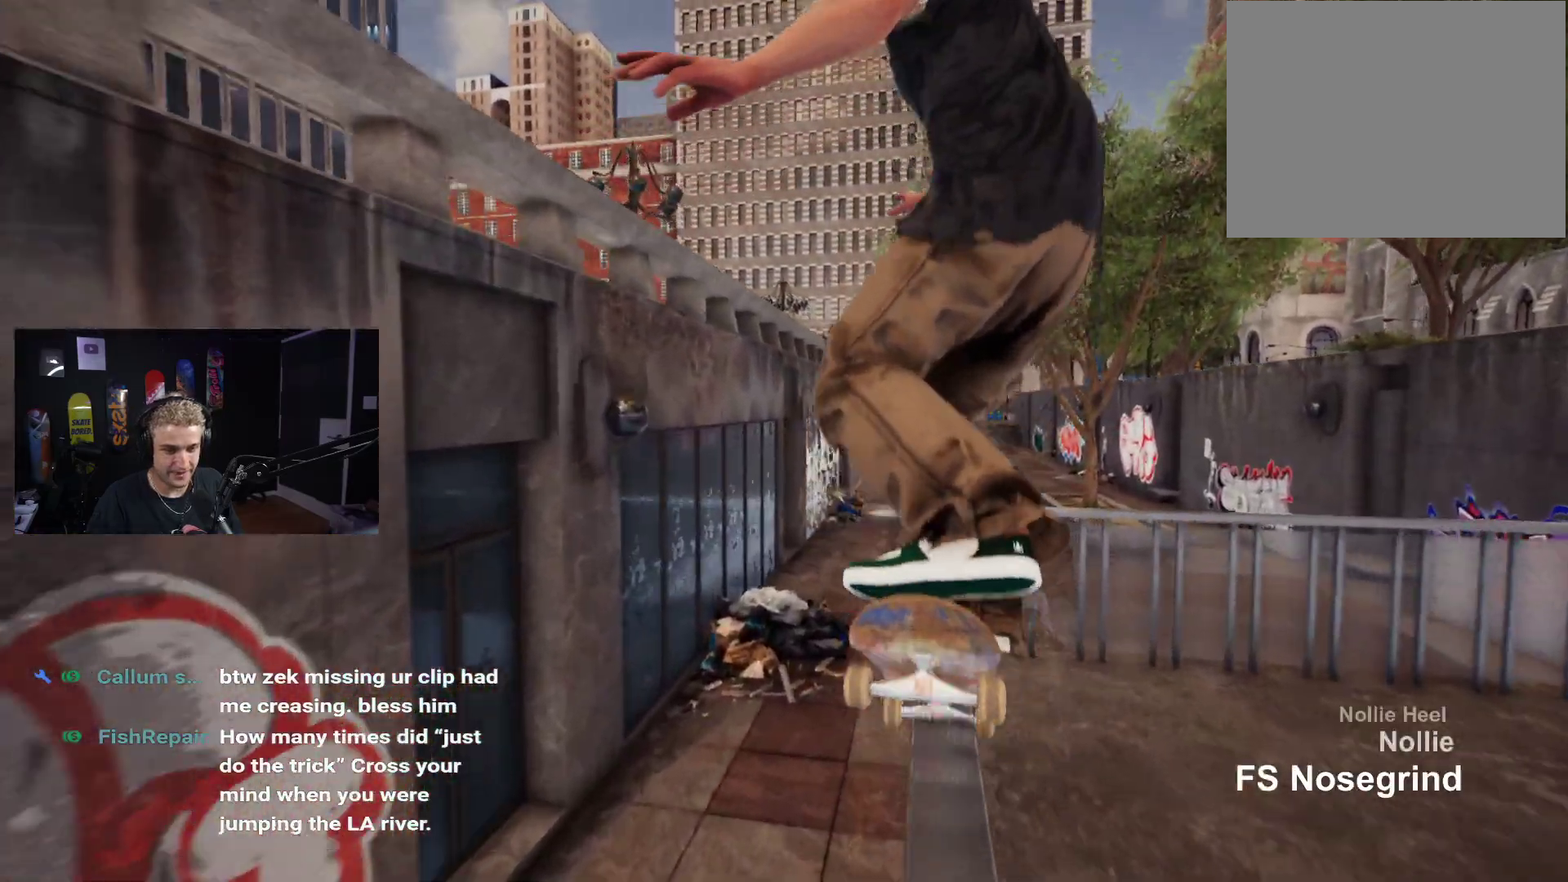
{"buttons": [], "left_stick": "center", "right_stick": "center", "events": []}
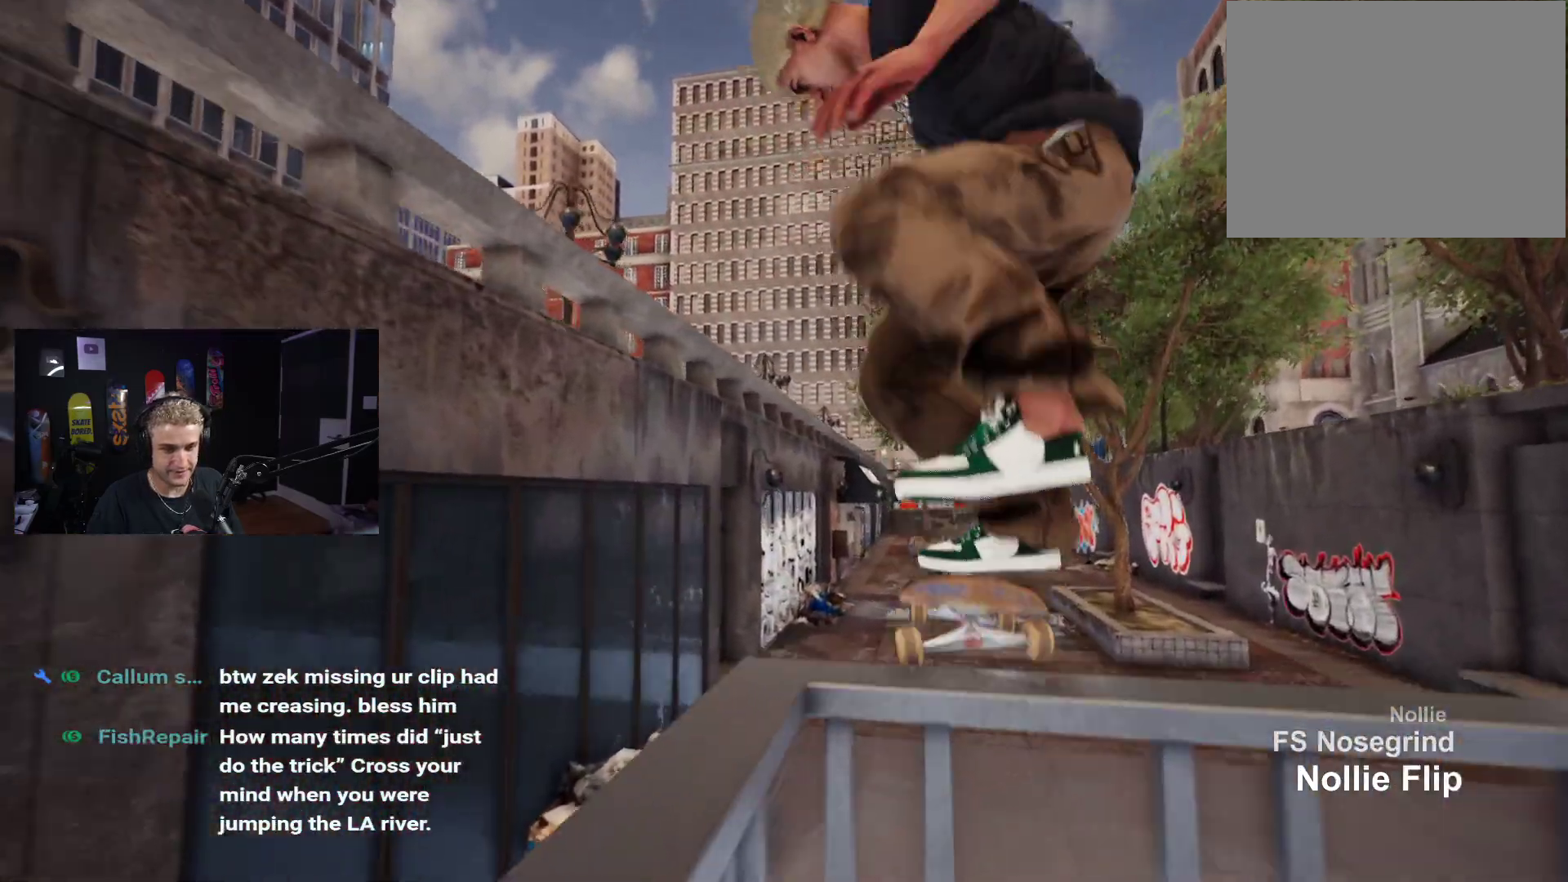
{"buttons": ["DPAD_UP"], "left_stick": "center", "right_stick": "center", "events": [[500, "DPAD_UP", "down"]]}
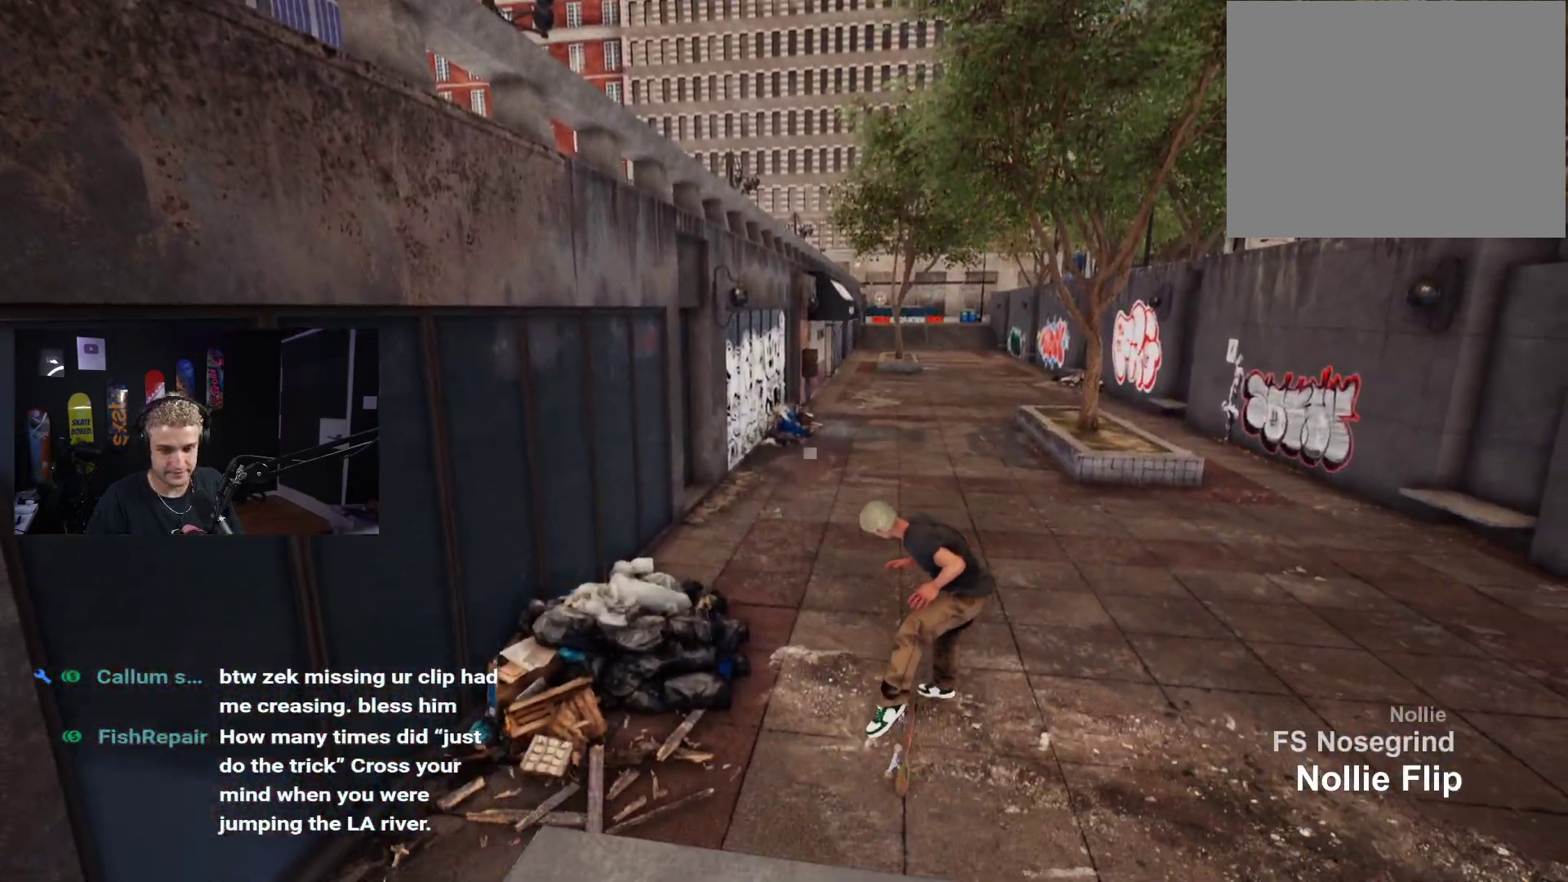
{"buttons": [], "left_stick": "center", "right_stick": "center", "events": [[300, "DPAD_UP", "up"]]}
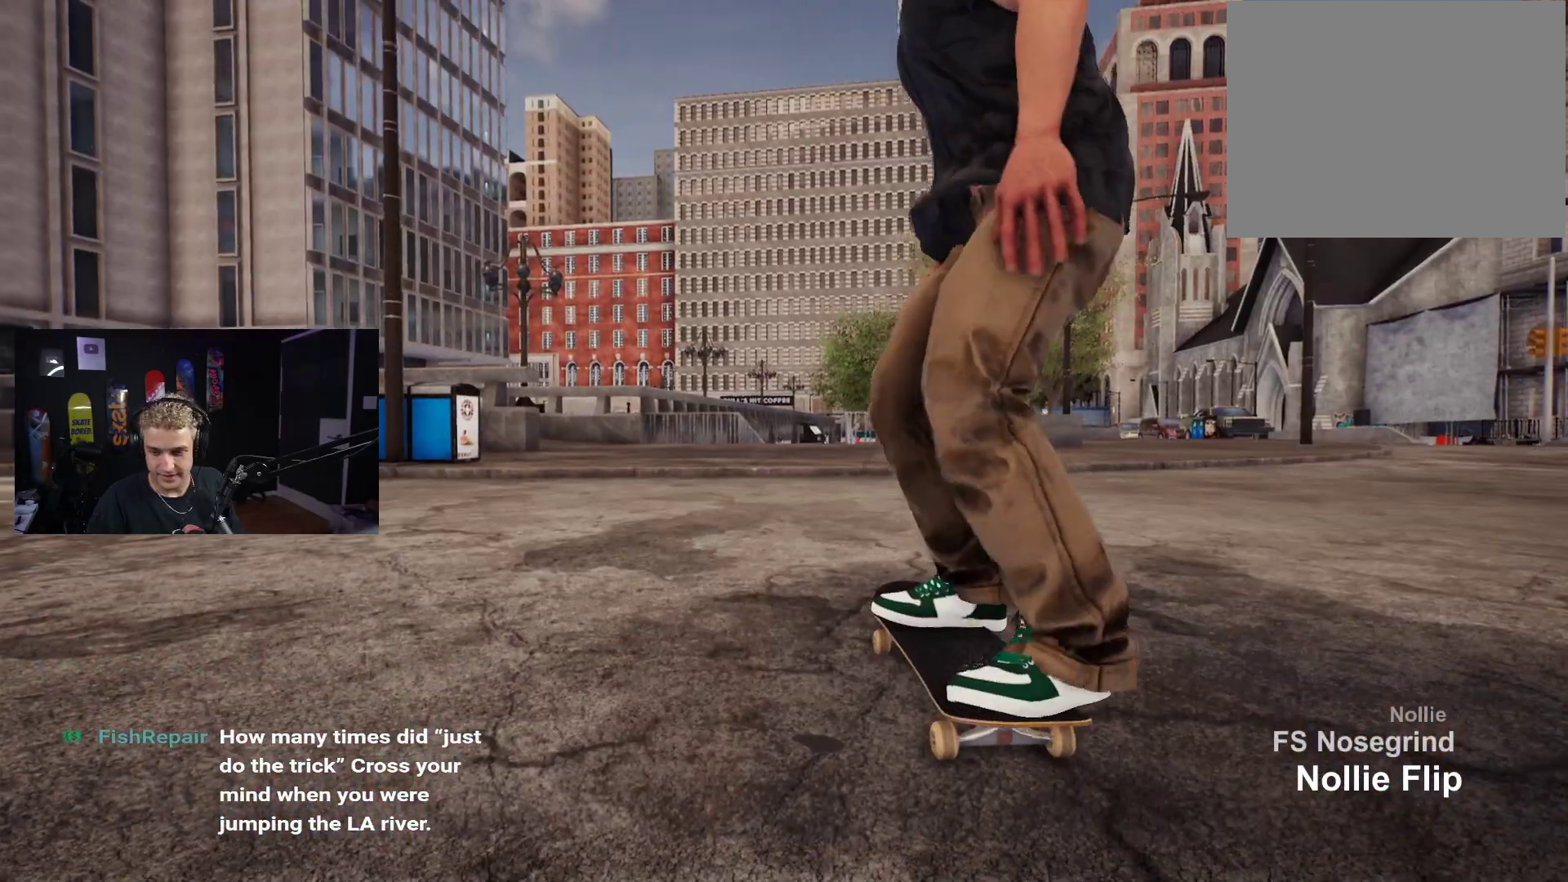
{"buttons": [], "left_stick": "center", "right_stick": "center", "events": []}
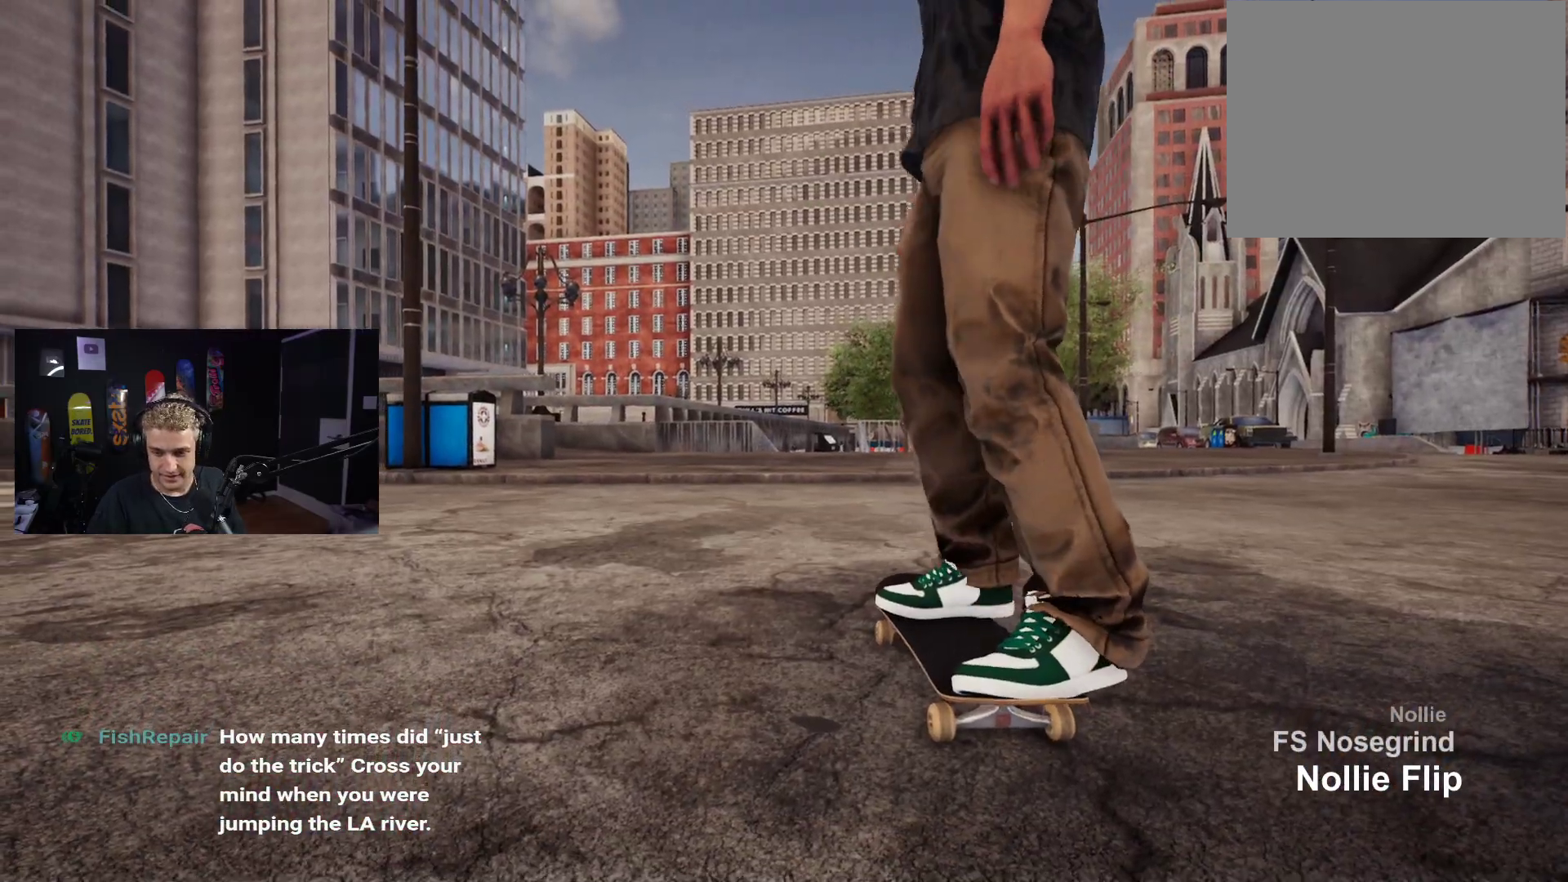
{"buttons": [], "left_stick": "center", "right_stick": "center", "events": []}
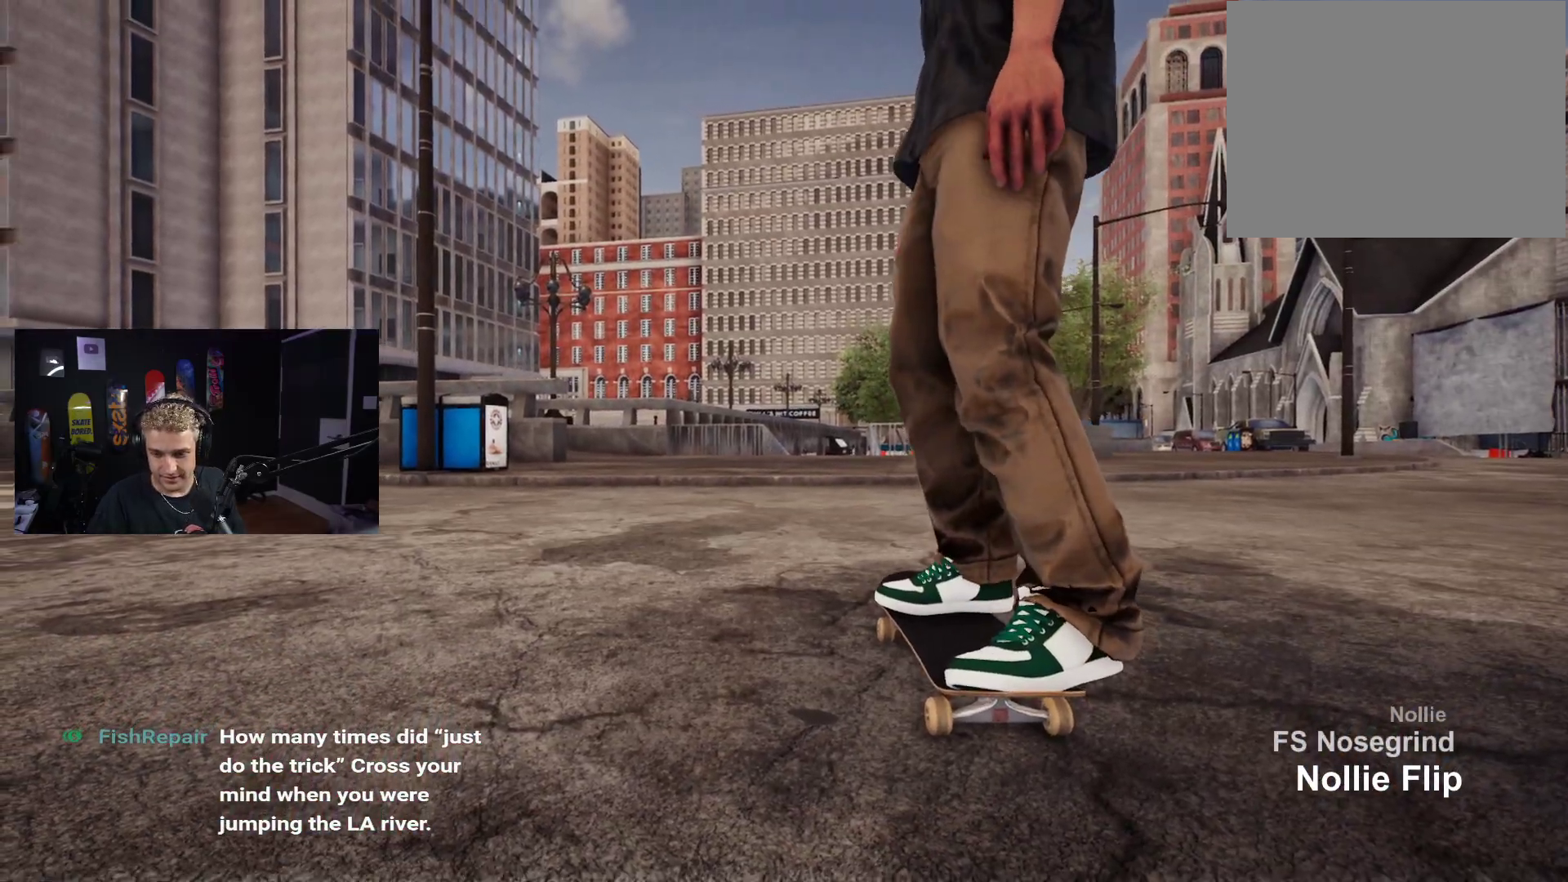
{"buttons": [], "left_stick": "center", "right_stick": "center", "events": []}
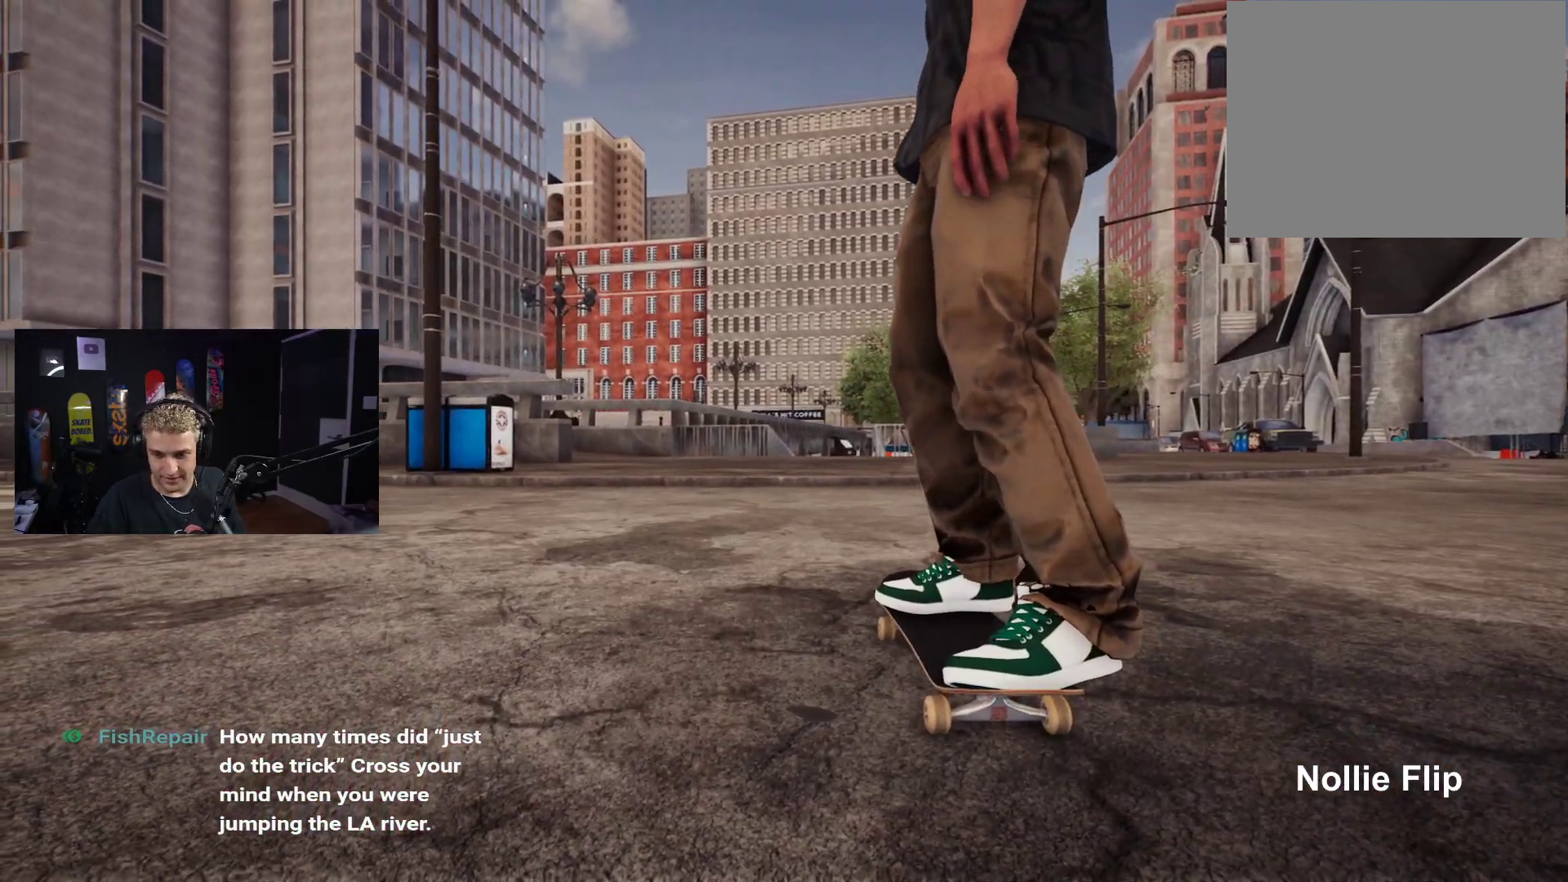
{"buttons": [], "left_stick": "center", "right_stick": "center", "events": []}
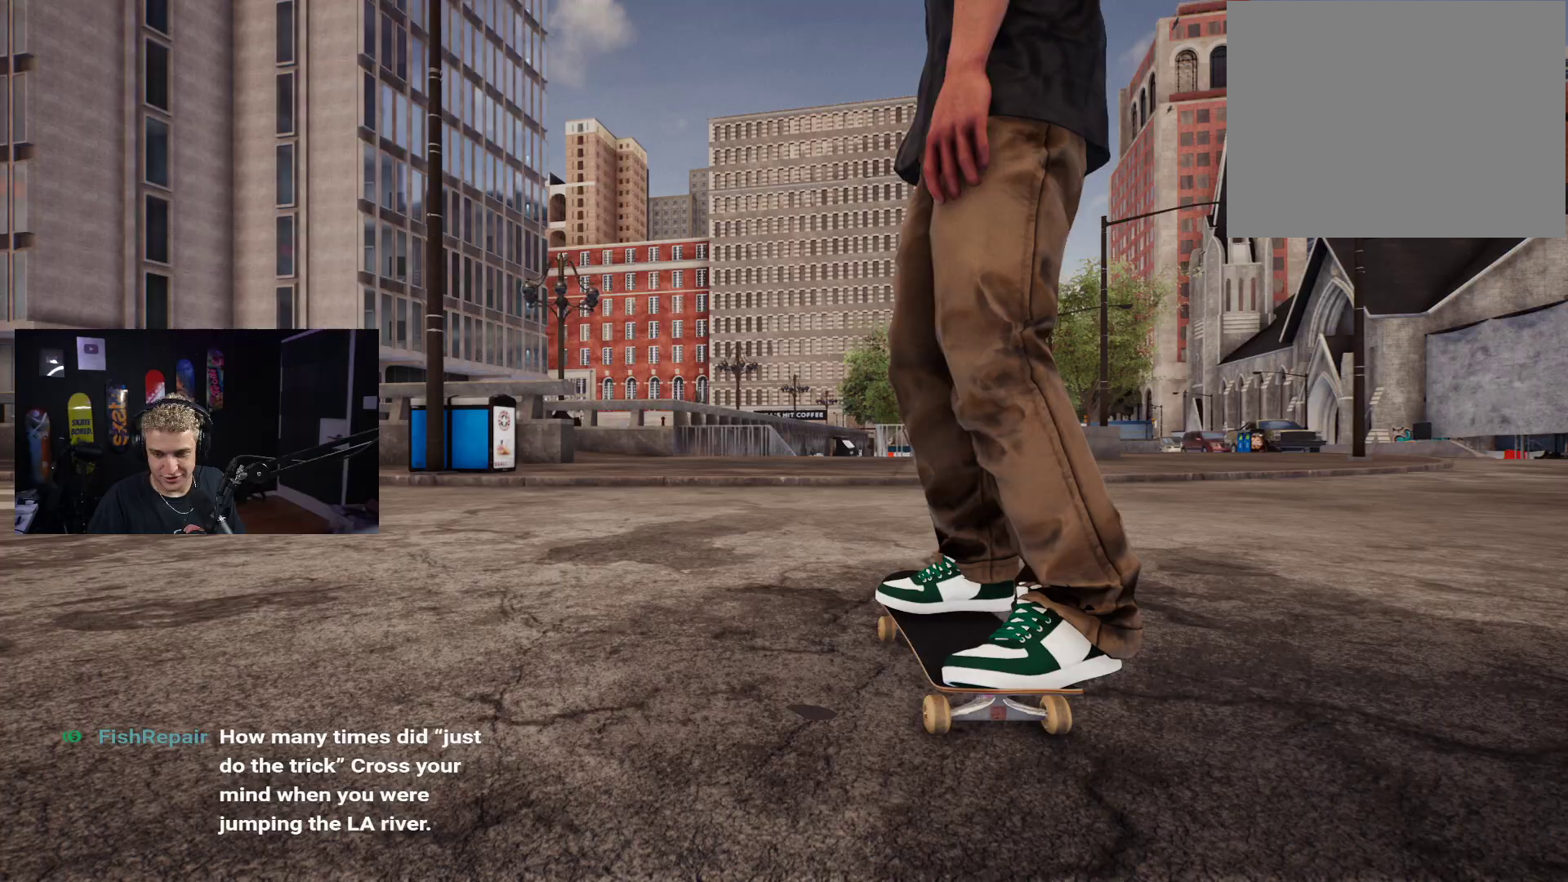
{"buttons": ["X"], "left_stick": "center", "right_stick": "center", "events": [[500, "X", "down"]]}
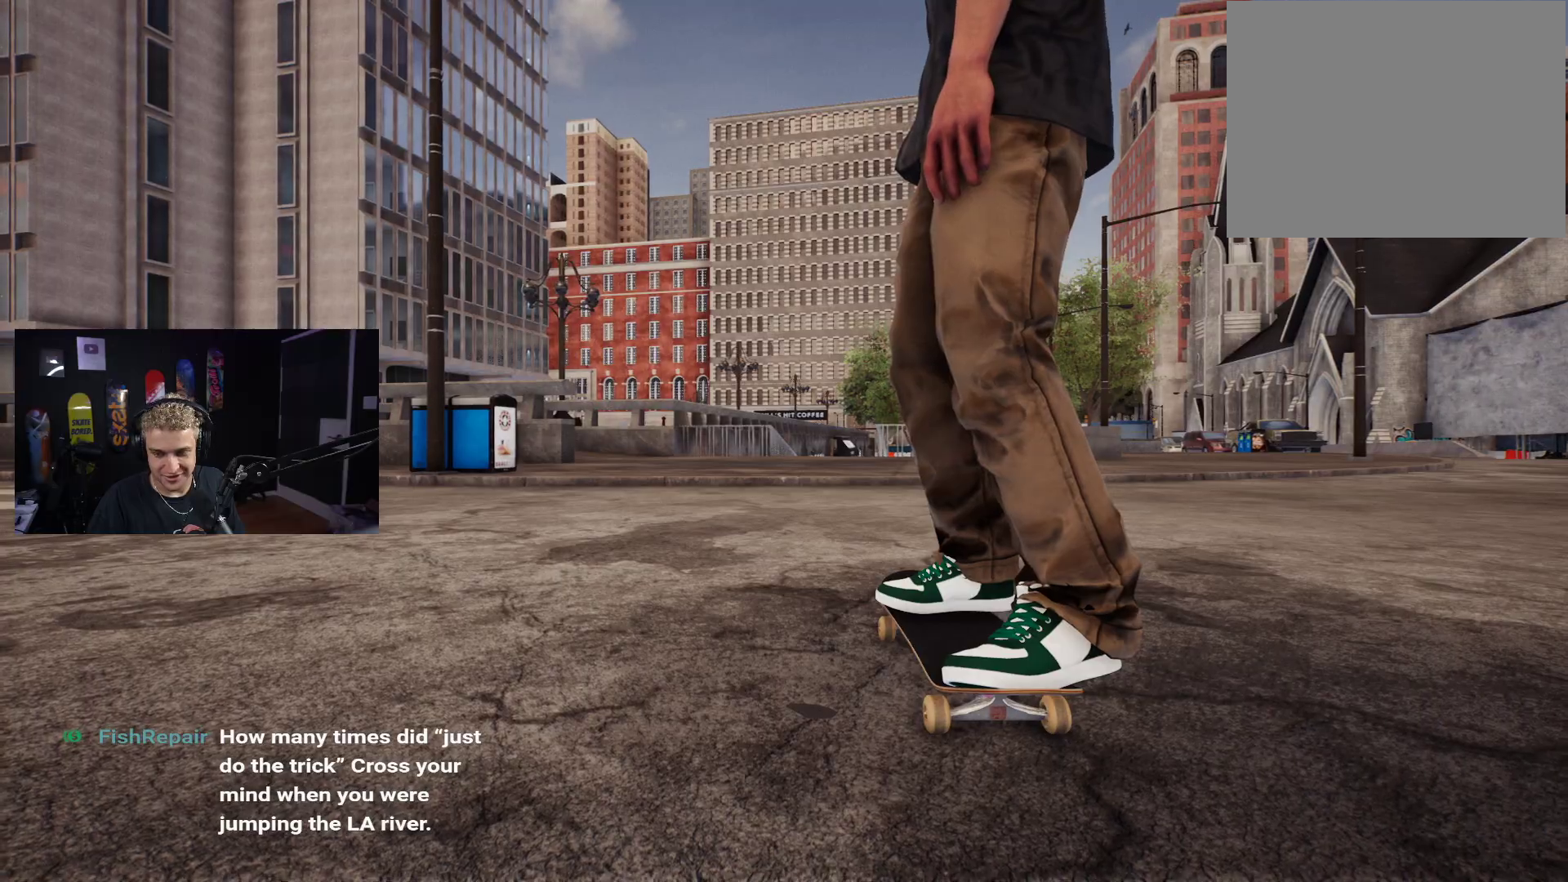
{"buttons": [], "left_stick": "center", "right_stick": "center", "events": [[133, "X", "up"], [200, "X", "down"], [300, "X", "up"], [367, "X", "down"], [450, "X", "up"]]}
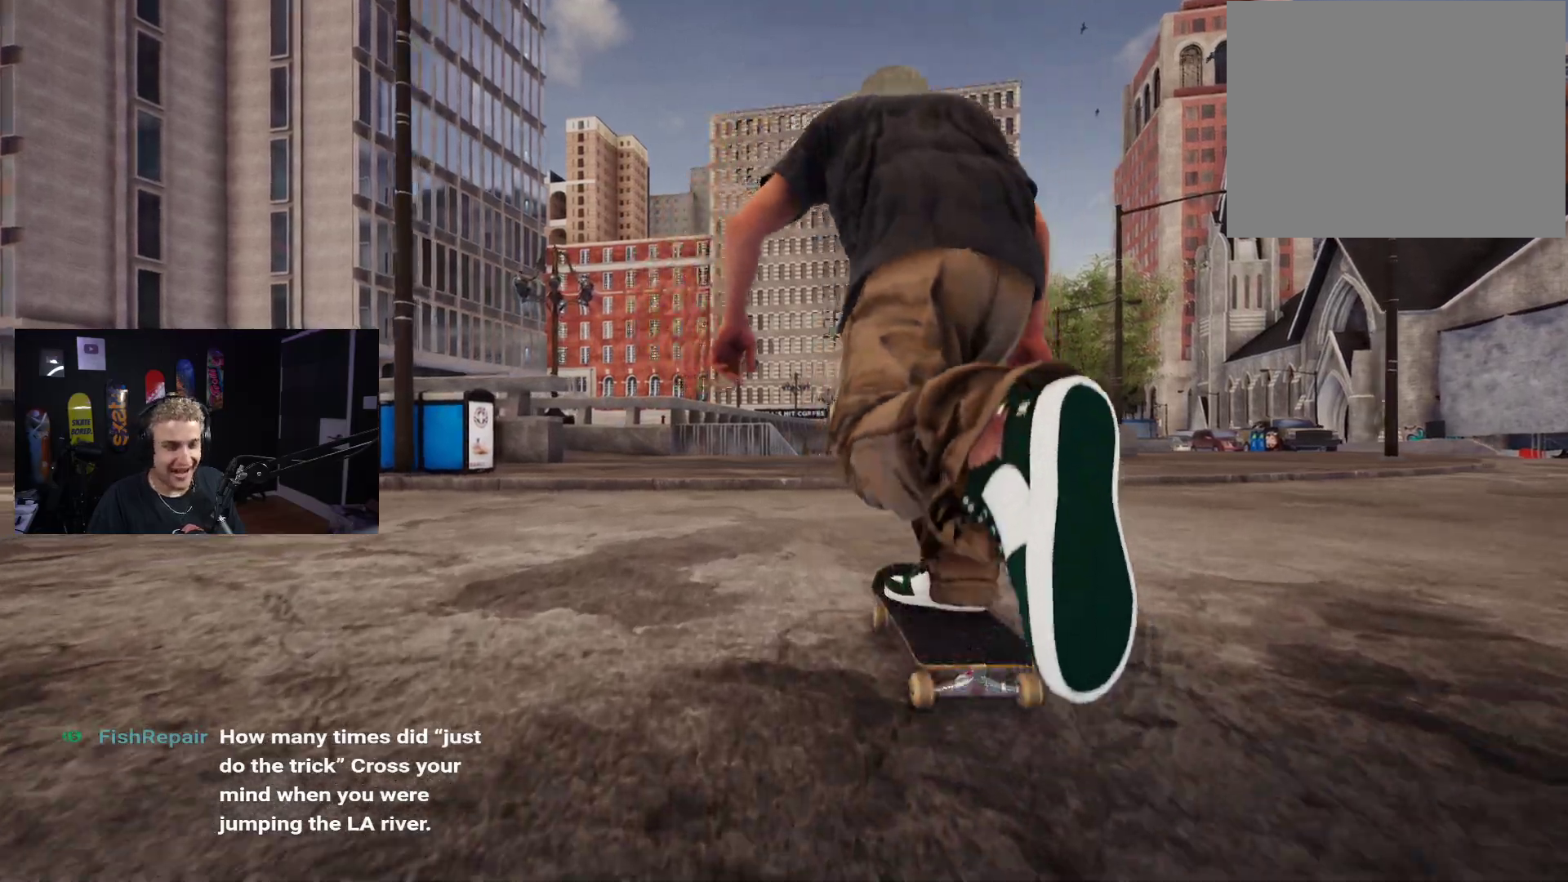
{"buttons": [], "left_stick": "center", "right_stick": "center", "events": [[50, "X", "down"], [100, "X", "up"], [200, "X", "down"], [267, "X", "up"], [333, "X", "down"], [500, "X", "up"]]}
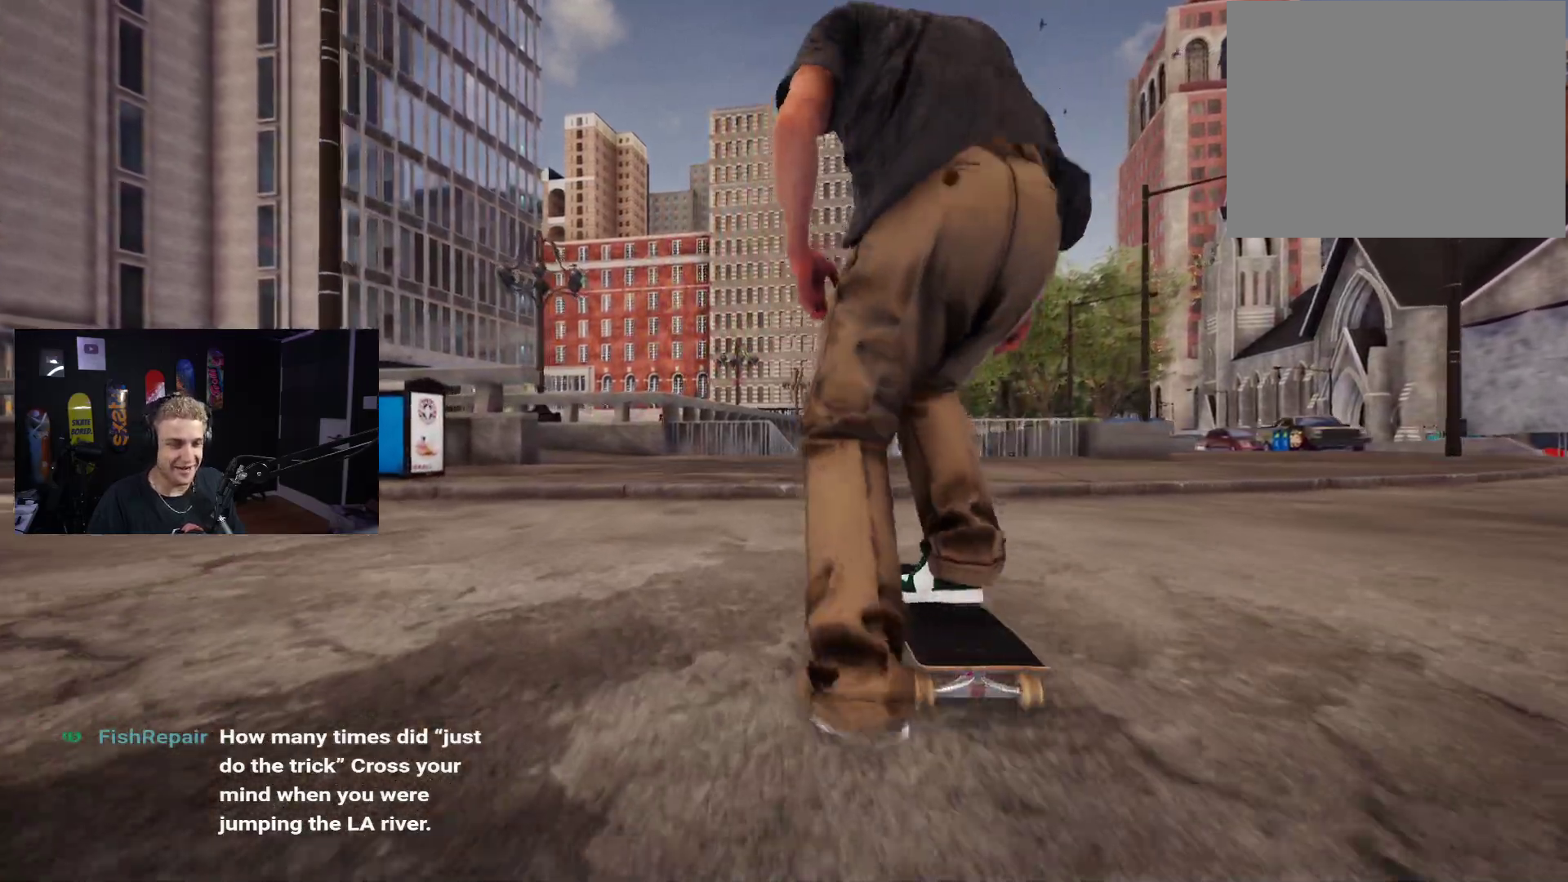
{"buttons": [], "left_stick": "left", "right_stick": "up", "events": [[200, "right_stick", "up"], [450, "left_stick", "left"]]}